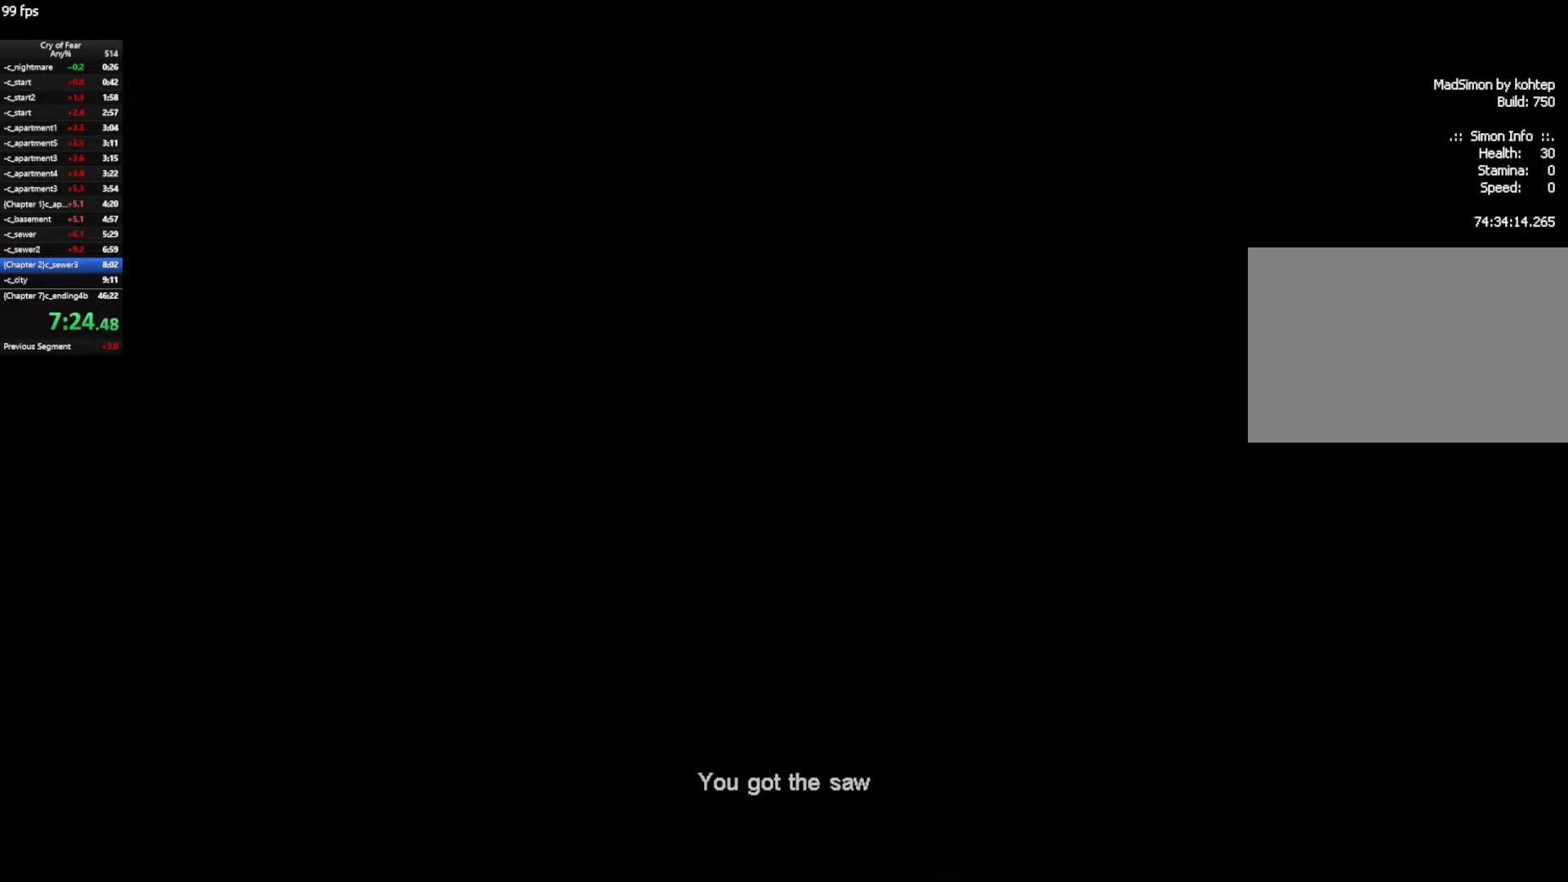
Gameplay with keyboard and mouse; each line is a JSON object with the keys and mouse buttons held at the frame after it. "events" lists presses ("down") and releases ("up") of "a", "alt", "c", "ctrl", "d", "e", "q", "s", "shift", "space", "tab", "w", "x", "z", "mouse_left", "mouse_middle", "mouse_right", "mouse_mb4", "mouse_wheel_up" and "mouse_wheel_down" between this image and that frame as [ms after this image, input, new state], when the widget could be followed in between. "mouse_left", "mouse_middle", "mouse_right", "mouse_mb4", "mouse_wheel_up", "mouse_wheel_down" = the "left", "middle", "right", "mb4", "wheel_up", "wheel_down" buttons of the "mouse" list. No other keys are recorded. Not read: mouse_move.
{"keys": ["a", "w"], "mouse": [], "events": []}
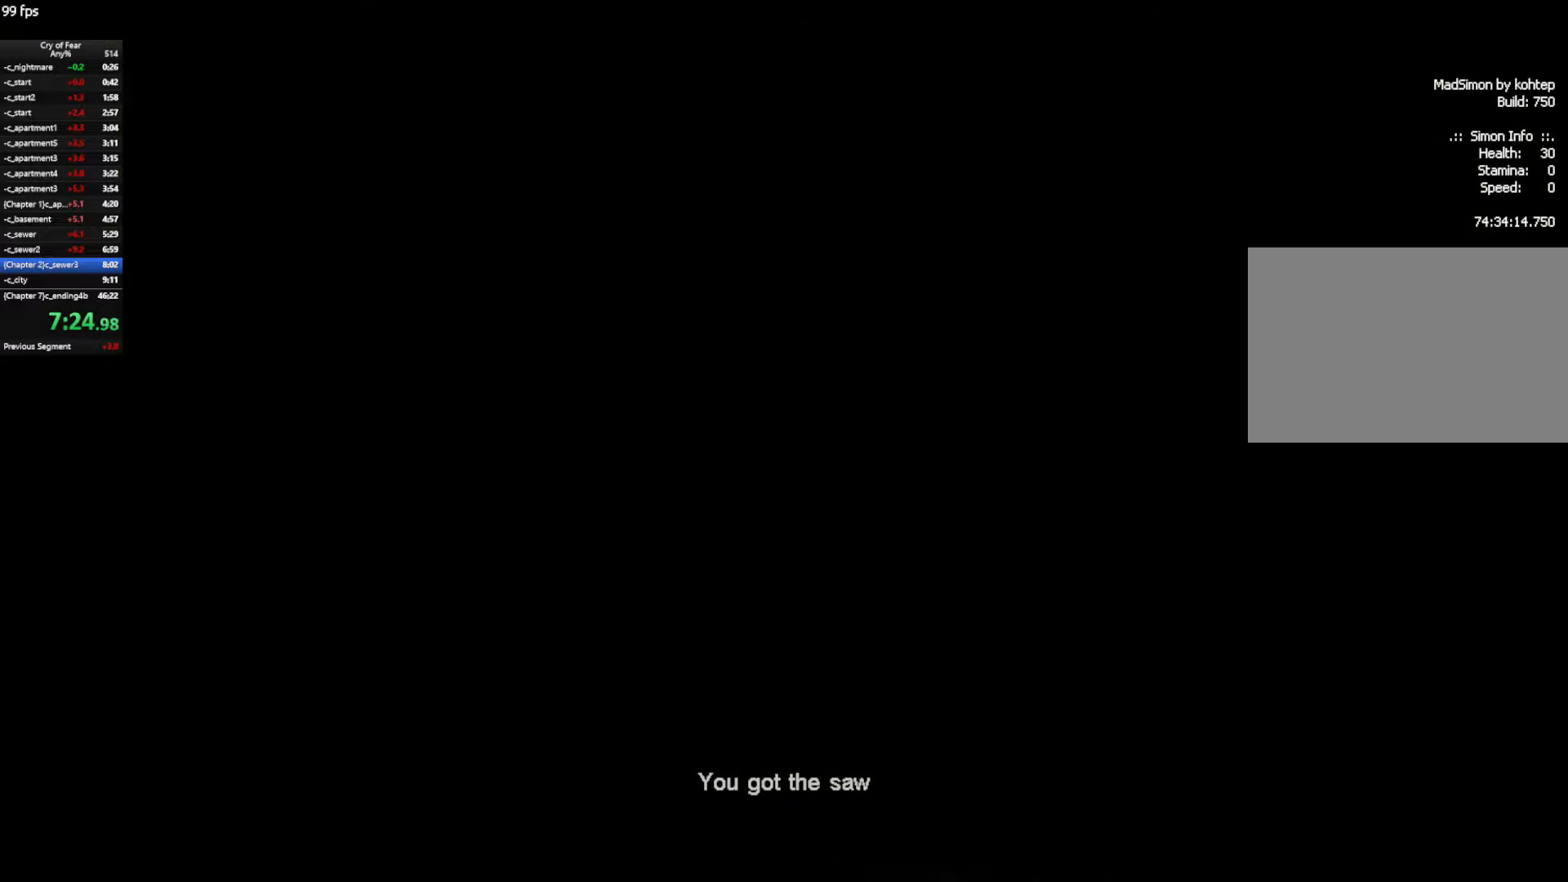
{"keys": ["a", "w"], "mouse": [], "events": []}
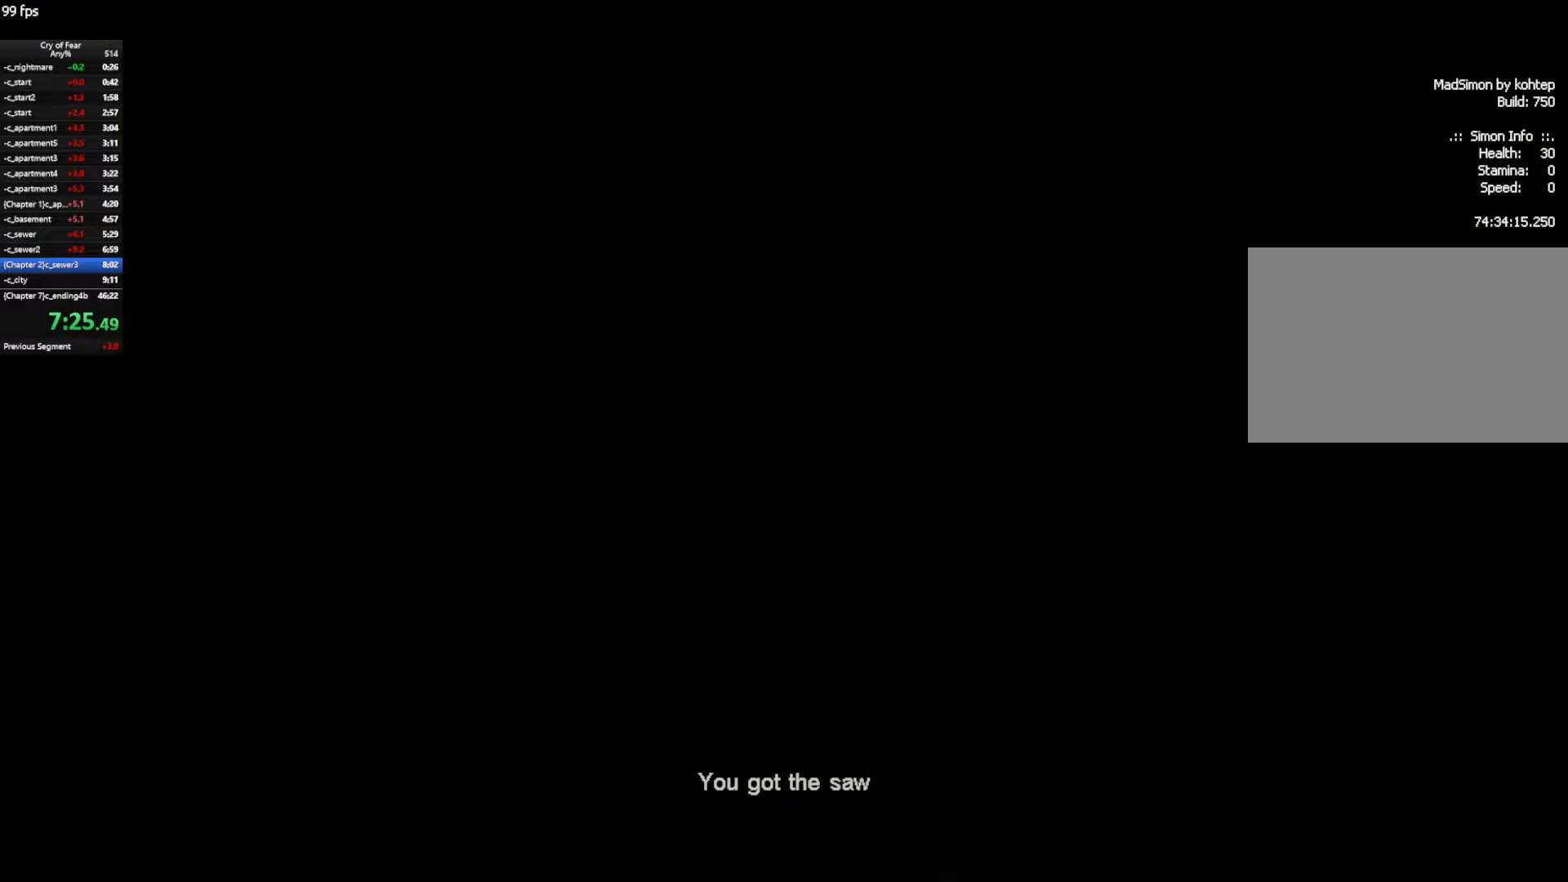
{"keys": ["a", "w"], "mouse": [], "events": []}
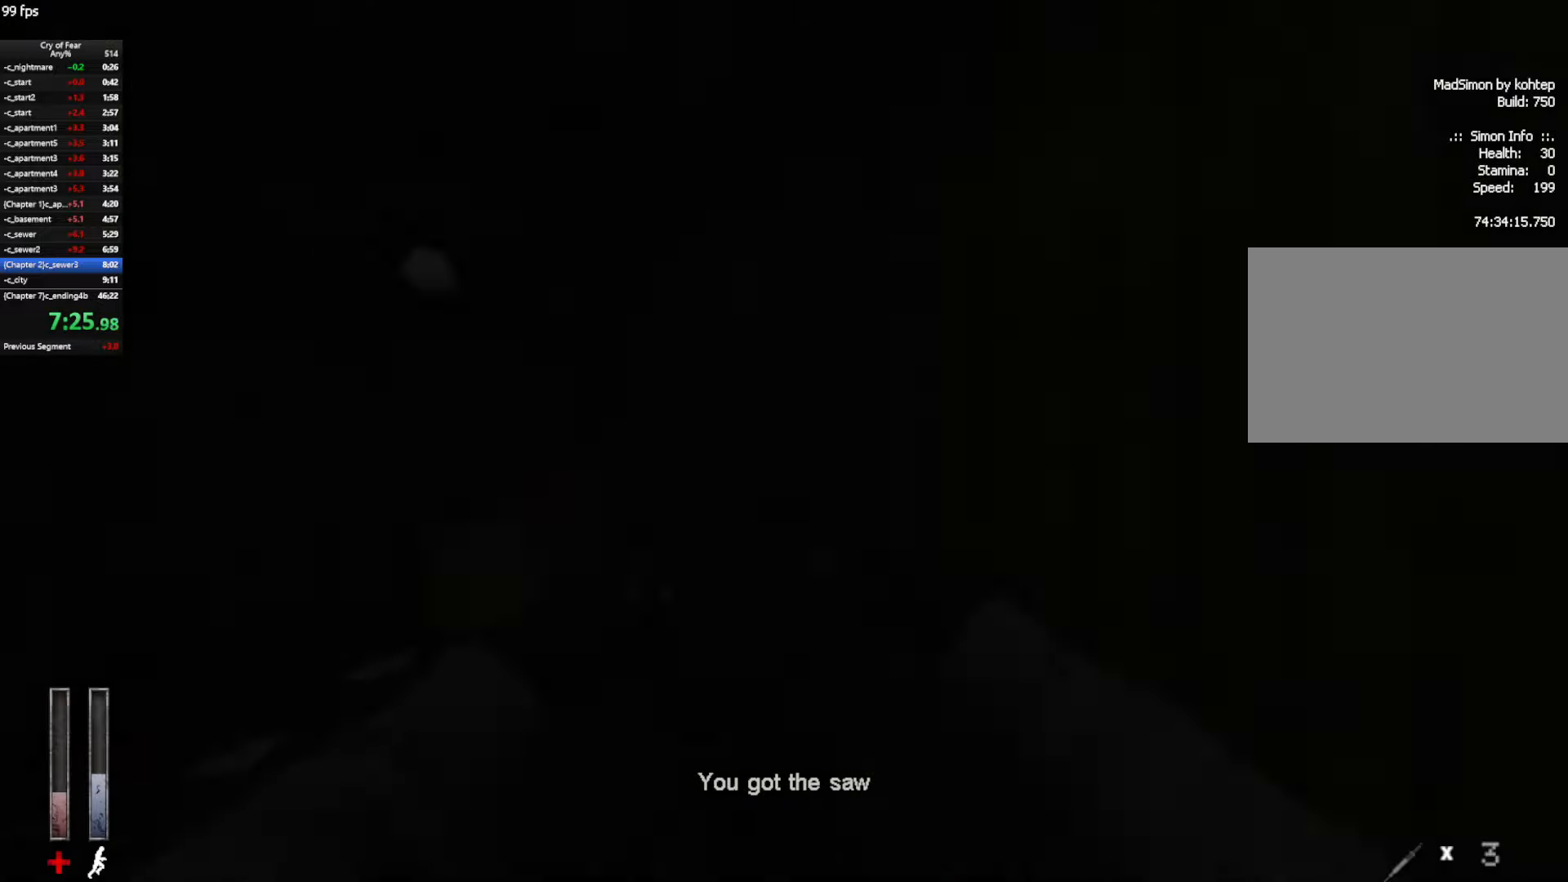
{"keys": ["w"], "mouse": [], "events": [[134, "a", "up"], [334, "a", "down"], [467, "a", "up"]]}
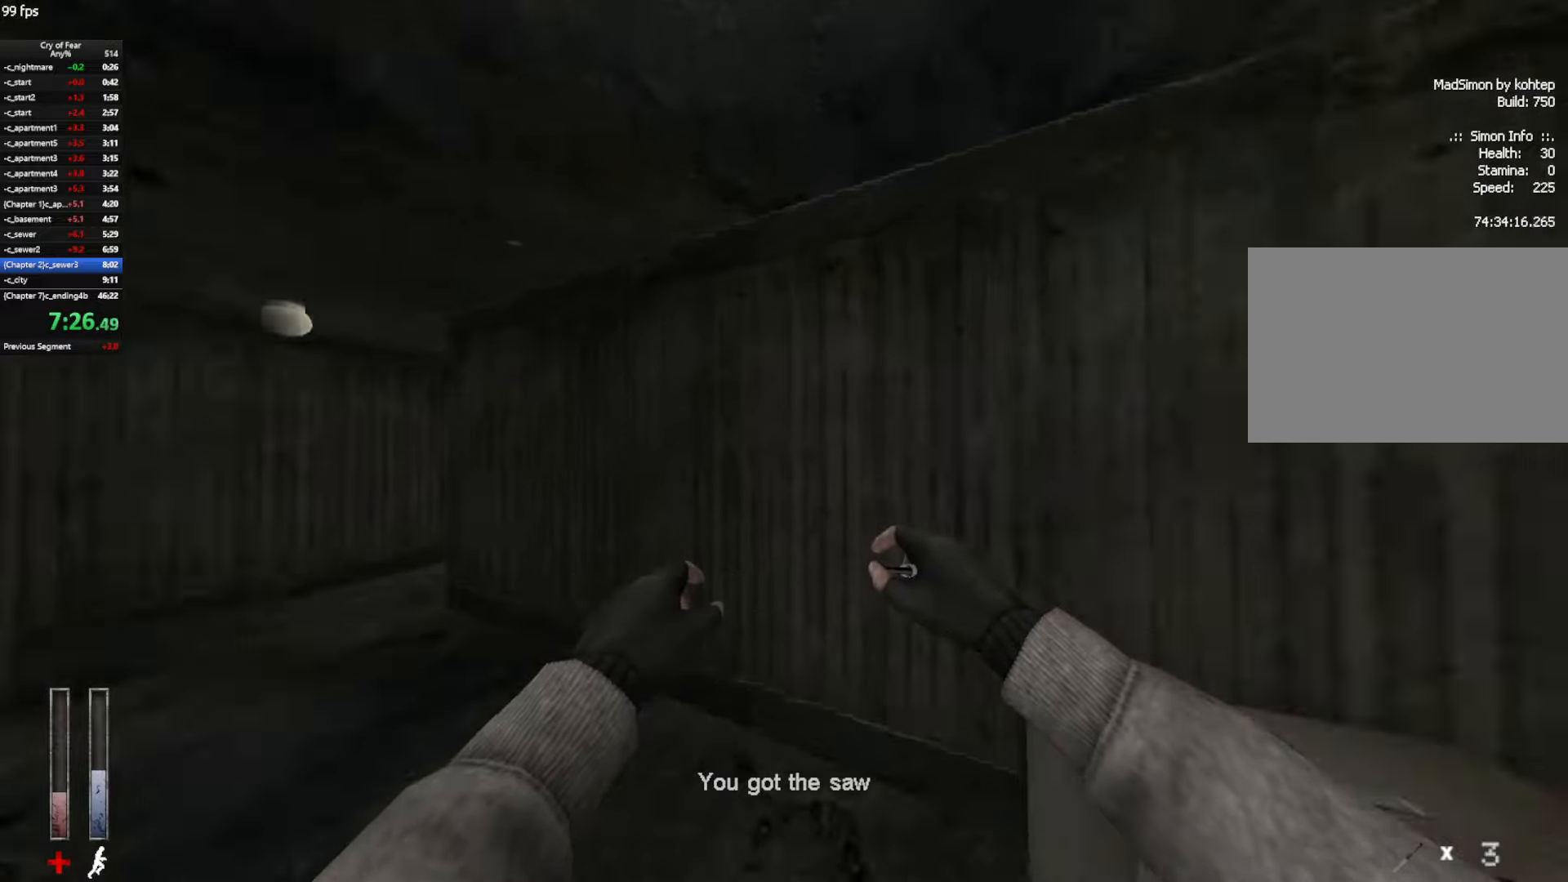
{"keys": ["w"], "mouse": ["mb4"], "events": [[300, "mouse_mb4", "down"]]}
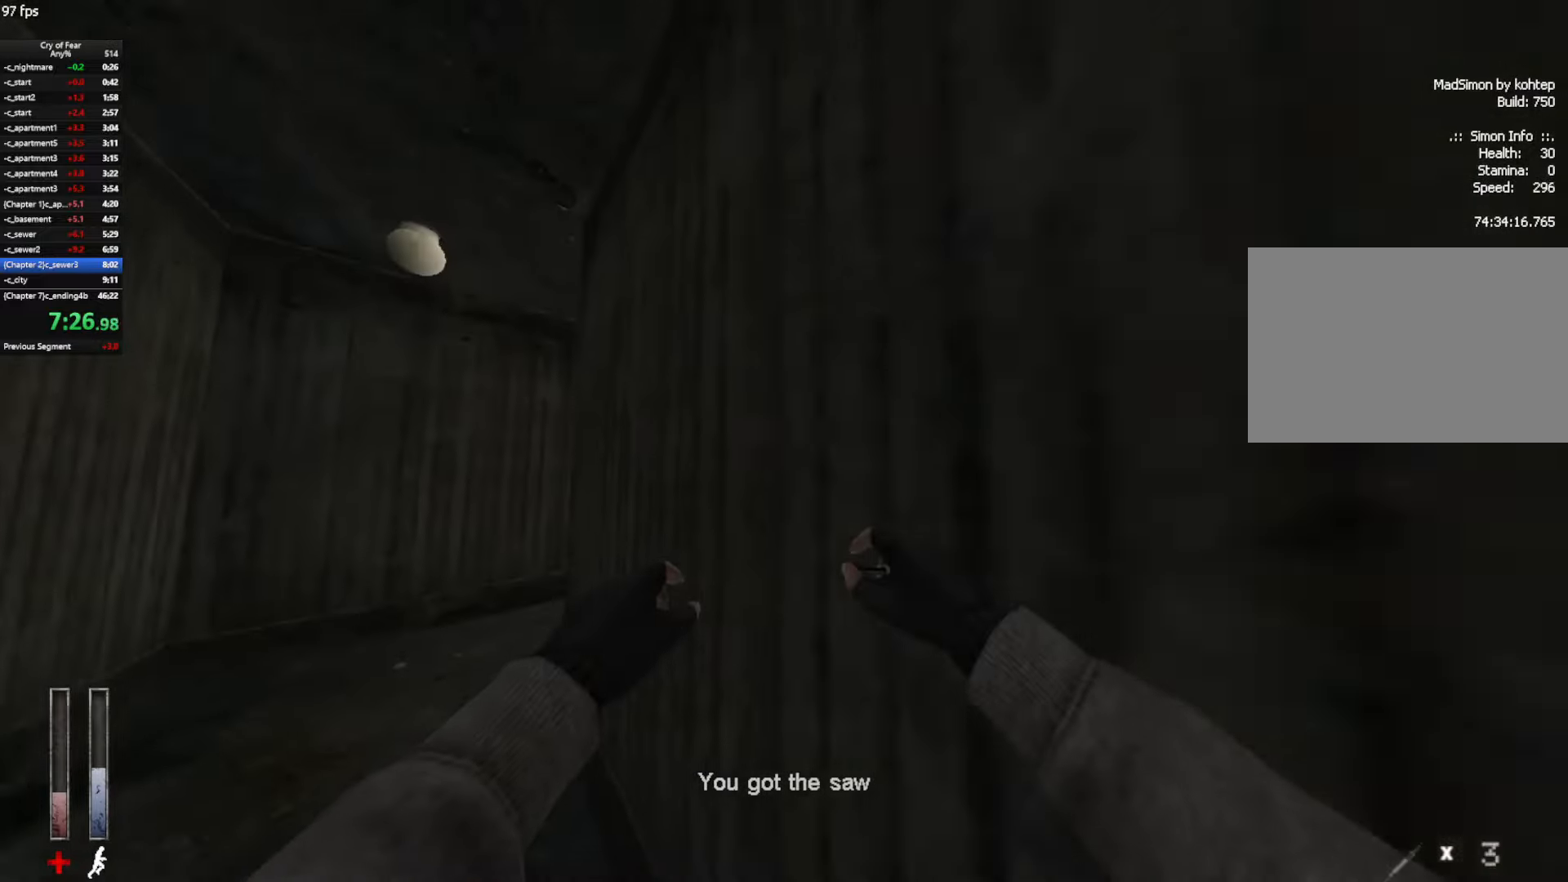
{"keys": ["ctrl", "d", "space", "w"], "mouse": [], "events": [[217, "mouse_mb4", "up"], [450, "d", "down"], [450, "space", "down"], [500, "ctrl", "down"]]}
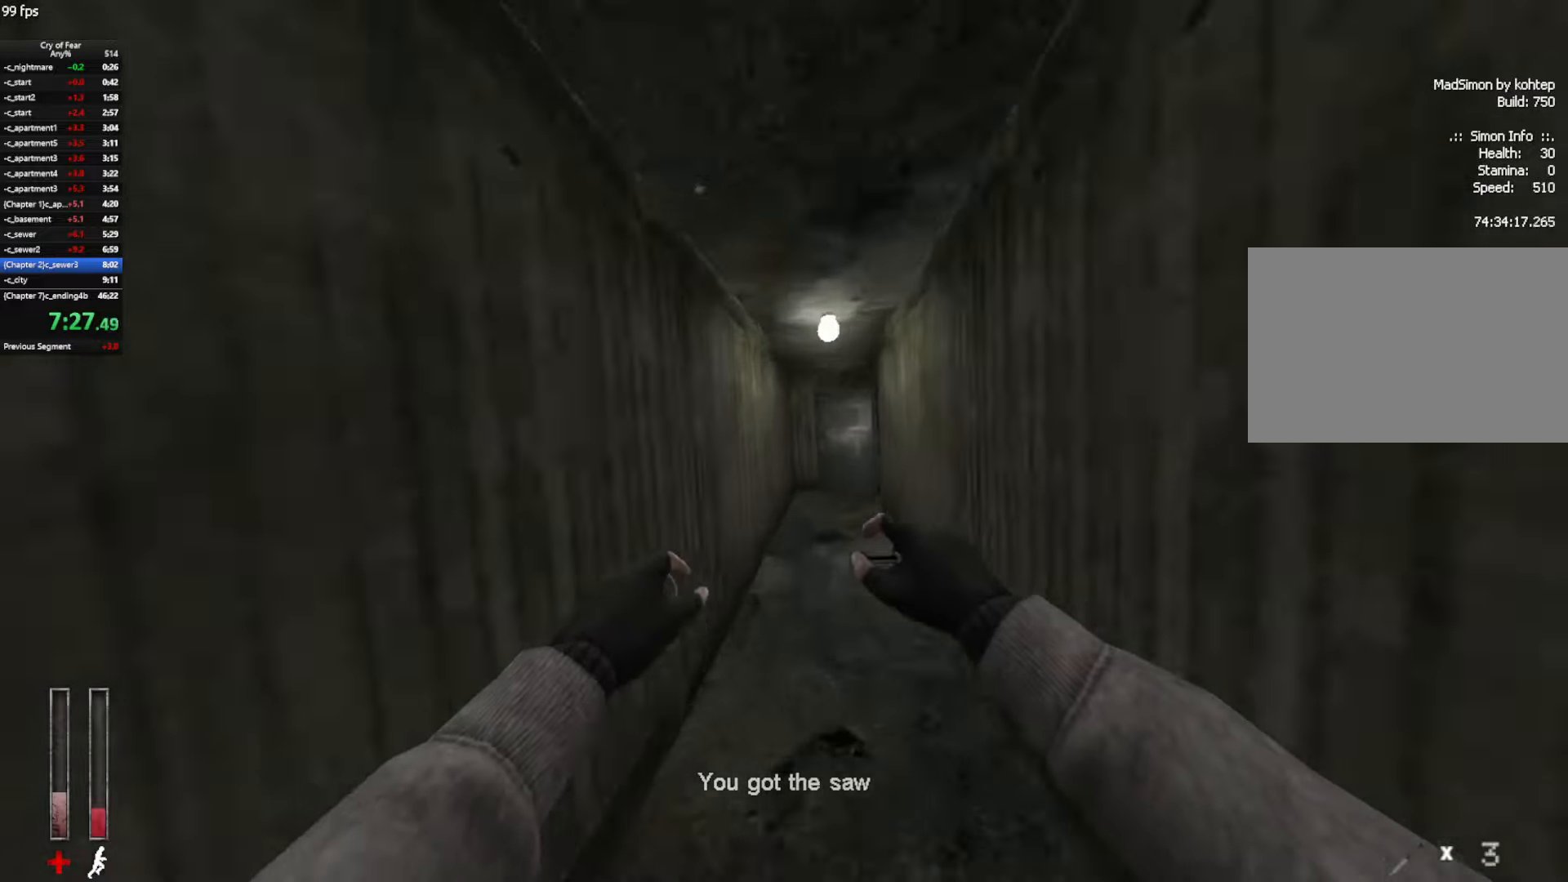
{"keys": ["d"], "mouse": [], "events": [[50, "space", "up"], [50, "w", "up"], [134, "ctrl", "up"]]}
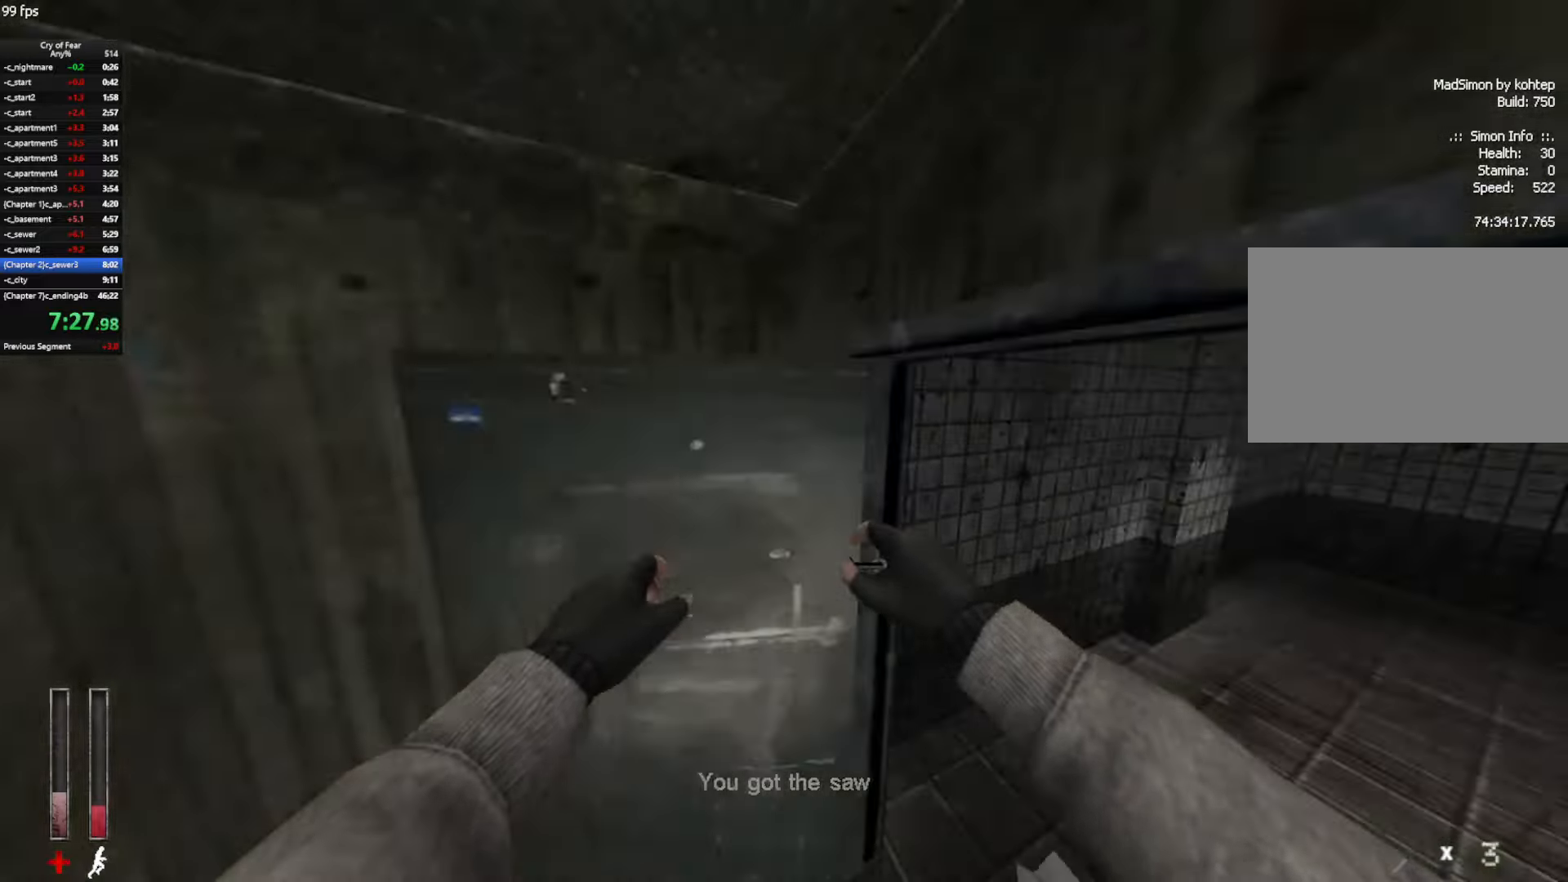
{"keys": ["d", "w"], "mouse": ["mb4"], "events": [[67, "w", "down"], [150, "d", "up"], [350, "mouse_mb4", "down"], [434, "d", "down"]]}
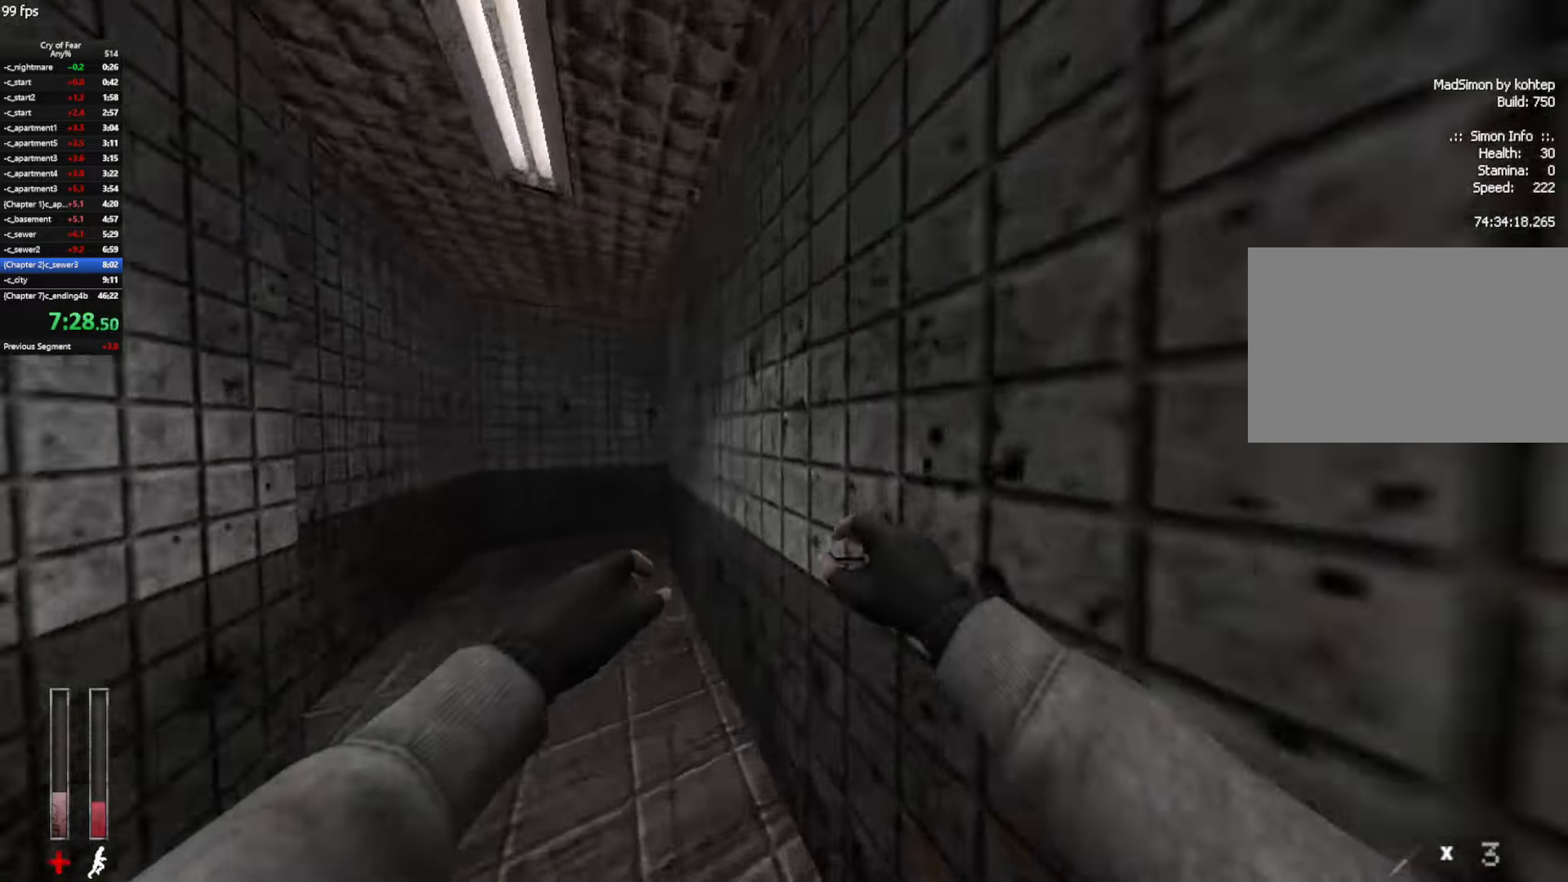
{"keys": ["w"], "mouse": [], "events": [[34, "d", "up"], [266, "mouse_mb4", "up"], [316, "a", "down"], [450, "a", "up"]]}
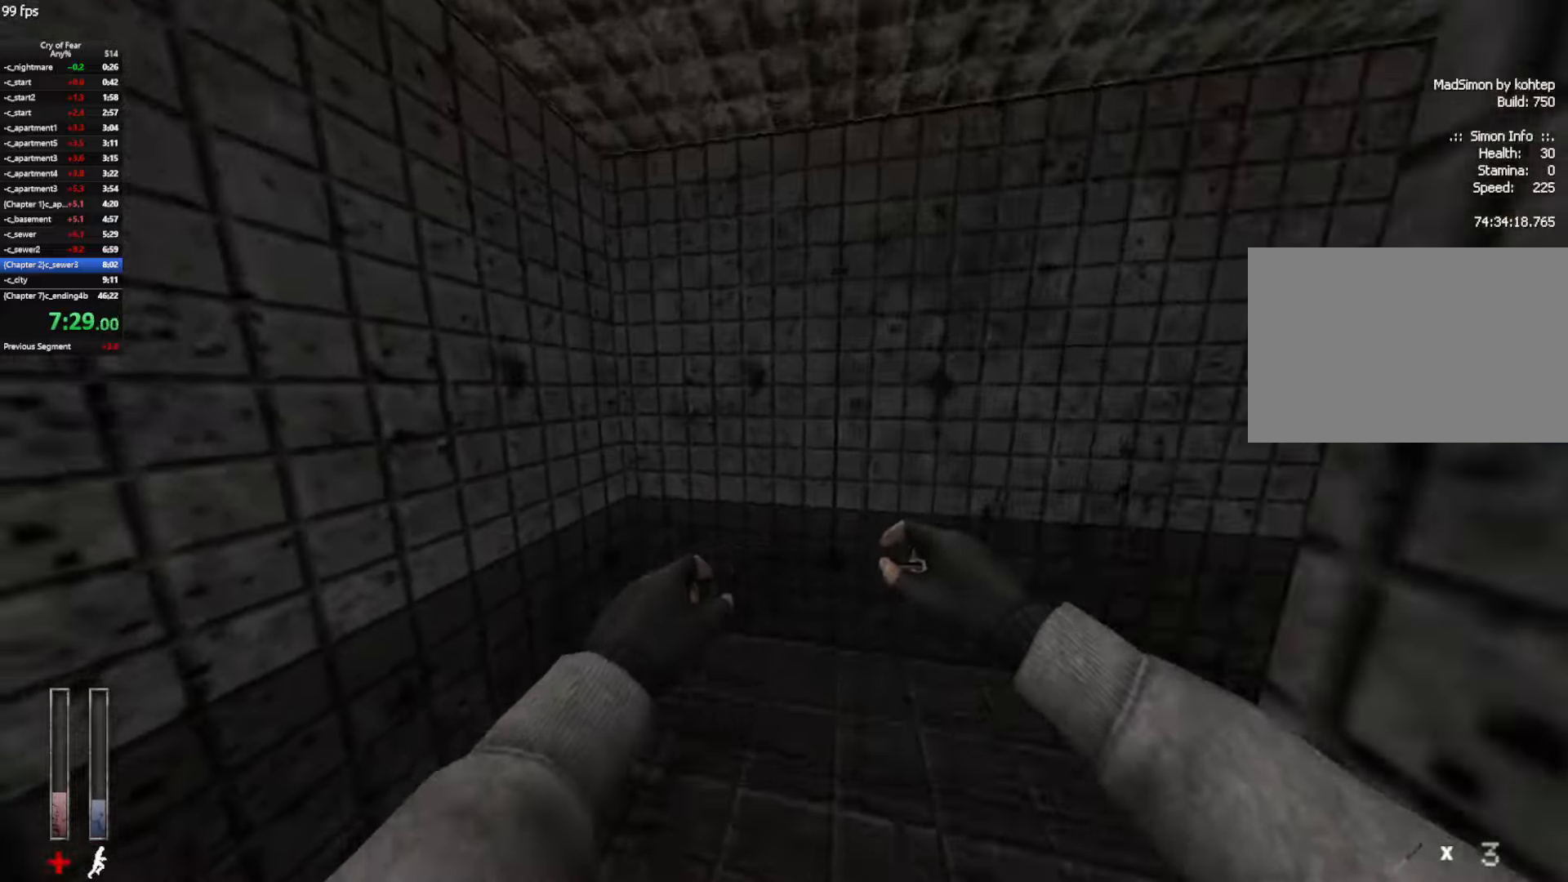
{"keys": ["tab", "w"], "mouse": [], "events": [[100, "e", "down"], [133, "e", "up"], [233, "e", "down"], [283, "e", "up"], [466, "tab", "down"]]}
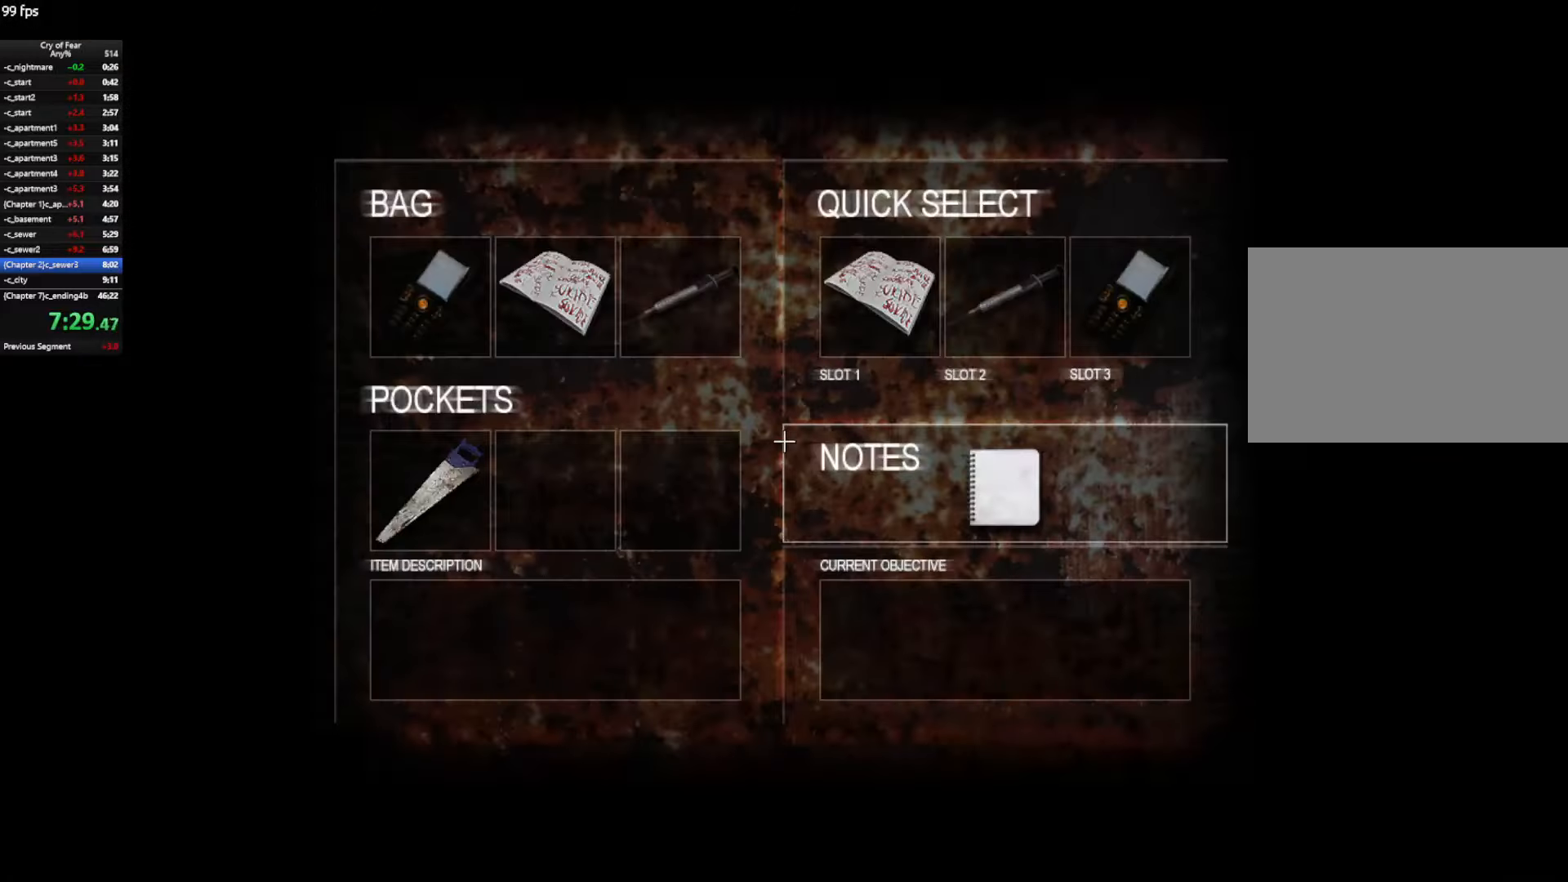
{"keys": ["w"], "mouse": [], "events": [[16, "tab", "up"], [100, "tab", "down"], [150, "tab", "up"]]}
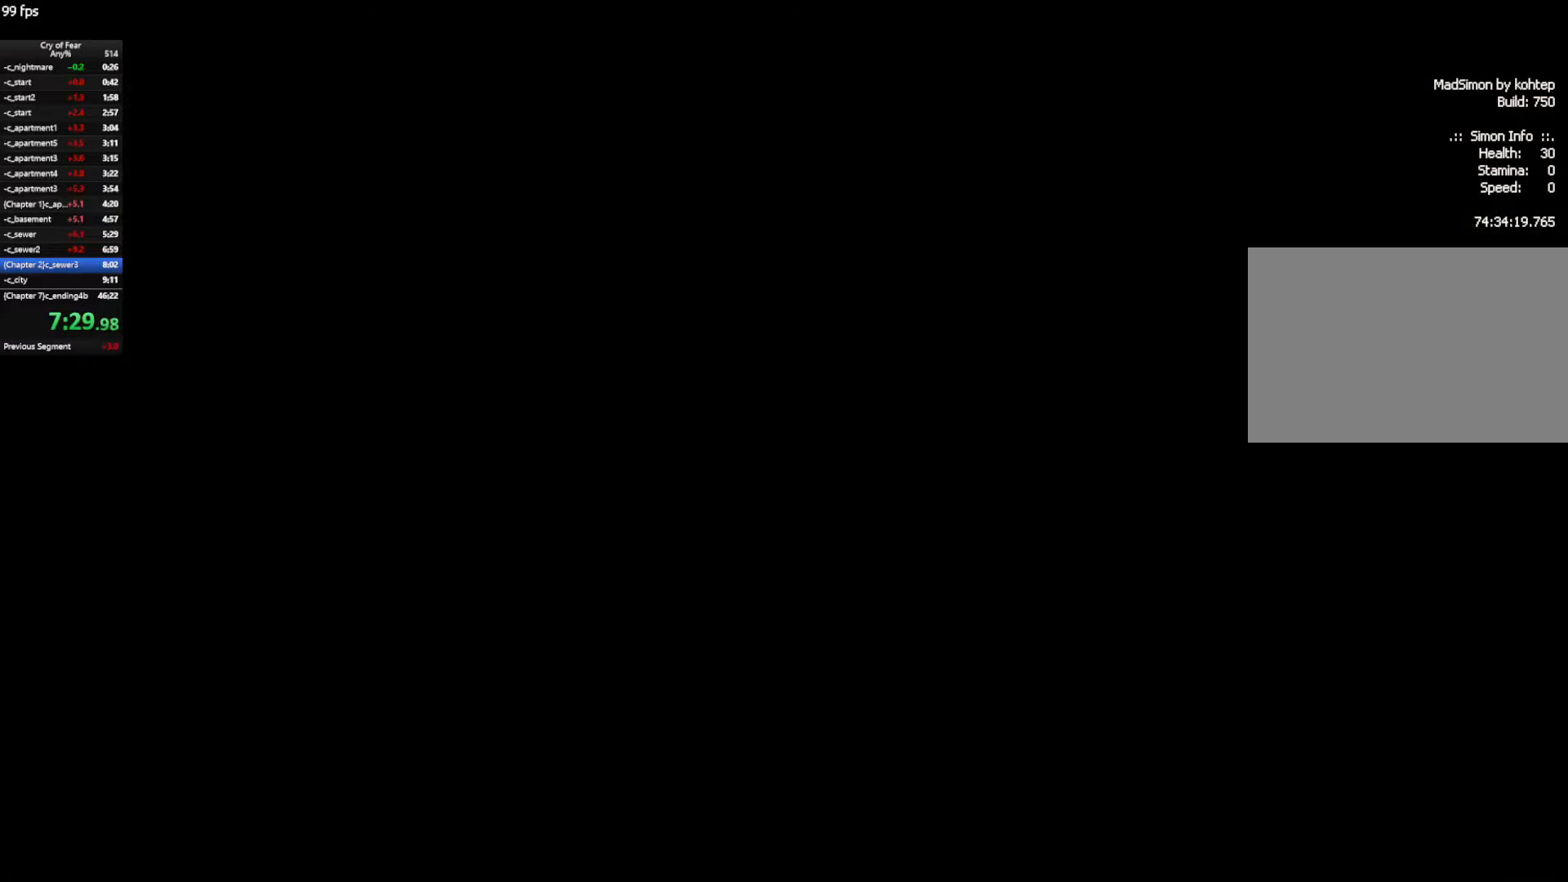
{"keys": ["w"], "mouse": [], "events": []}
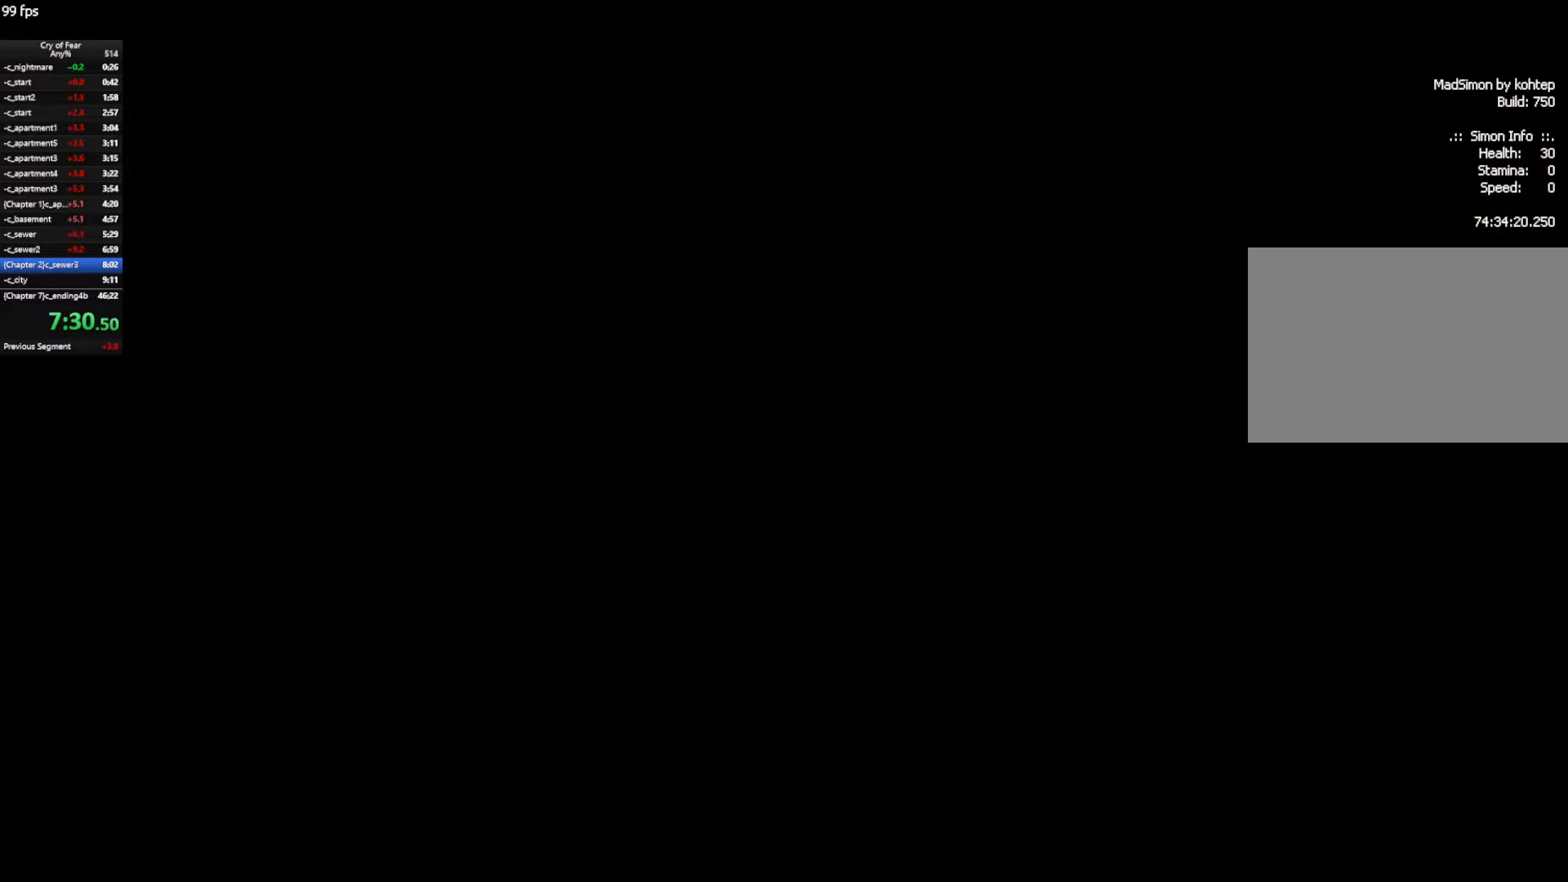
{"keys": ["w"], "mouse": [], "events": []}
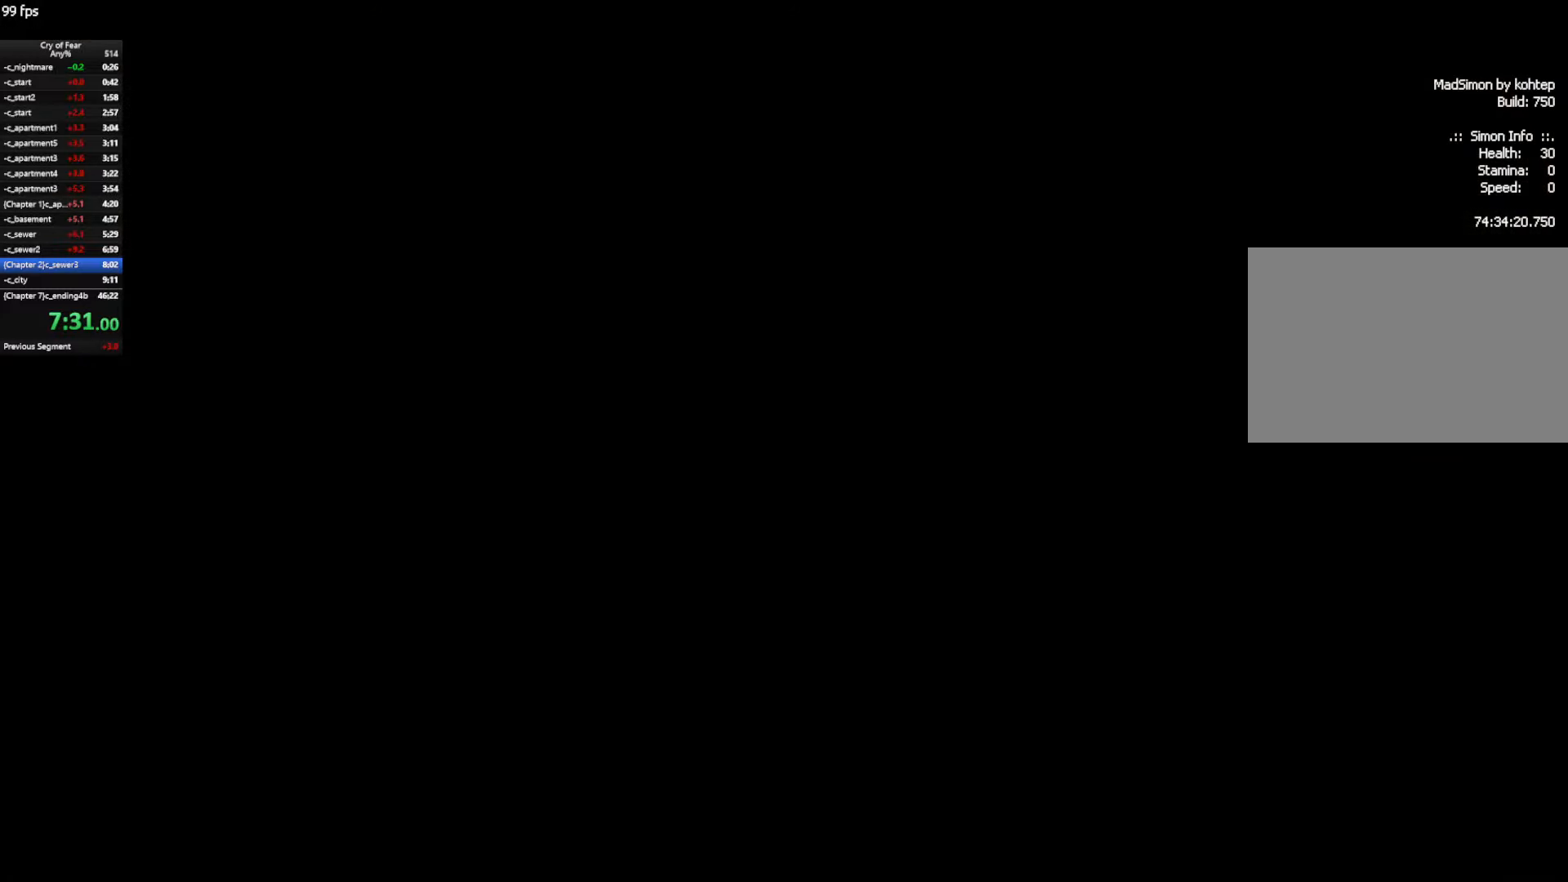
{"keys": ["w"], "mouse": [], "events": []}
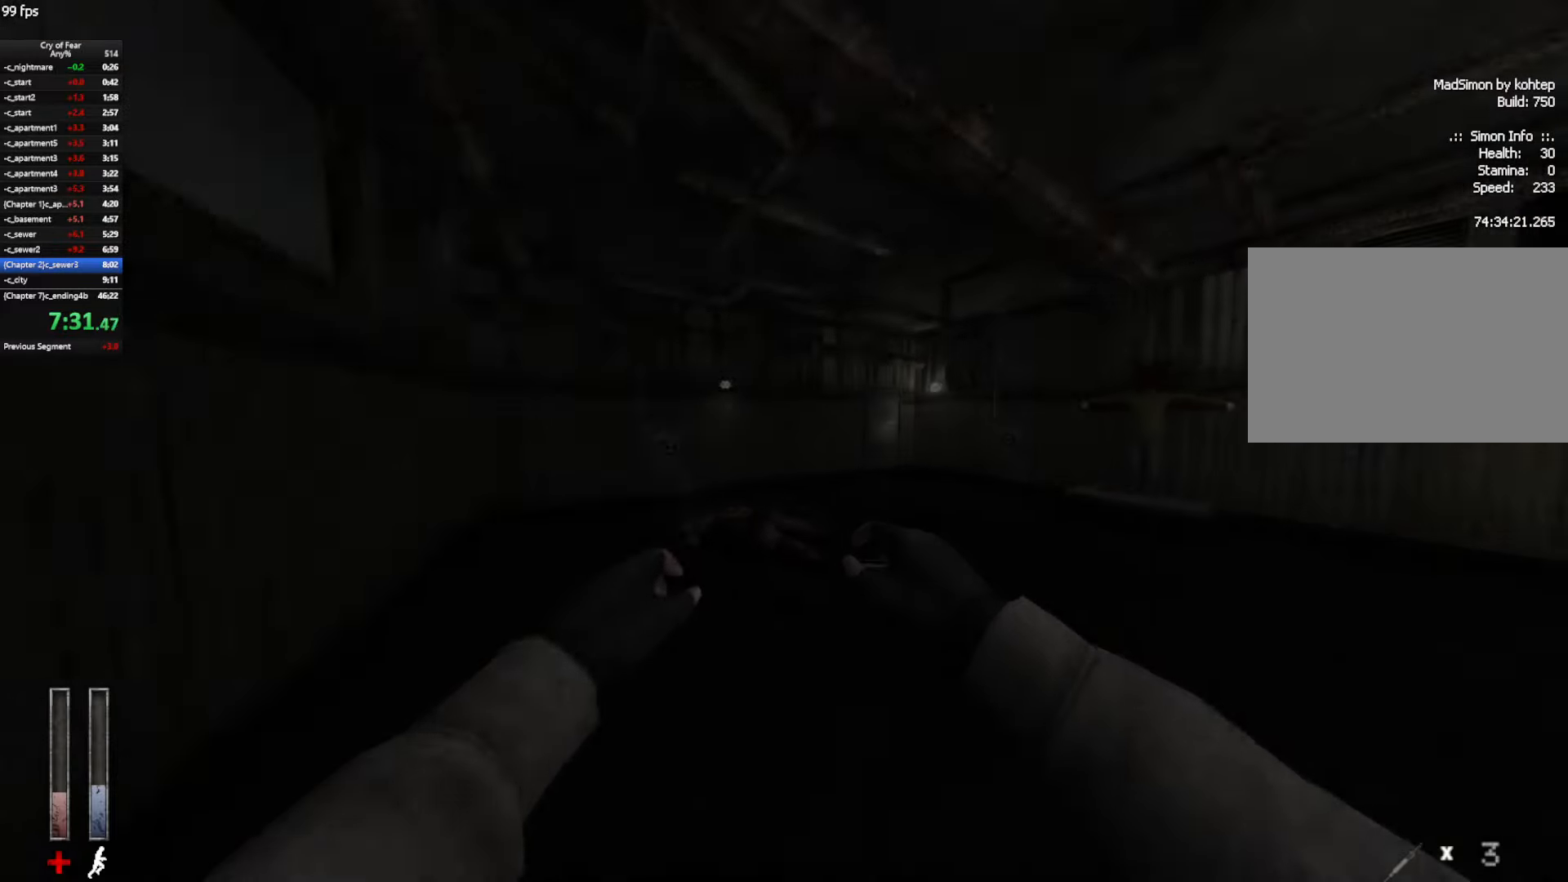
{"keys": ["shift", "w"], "mouse": [], "events": [[83, "shift", "down"]]}
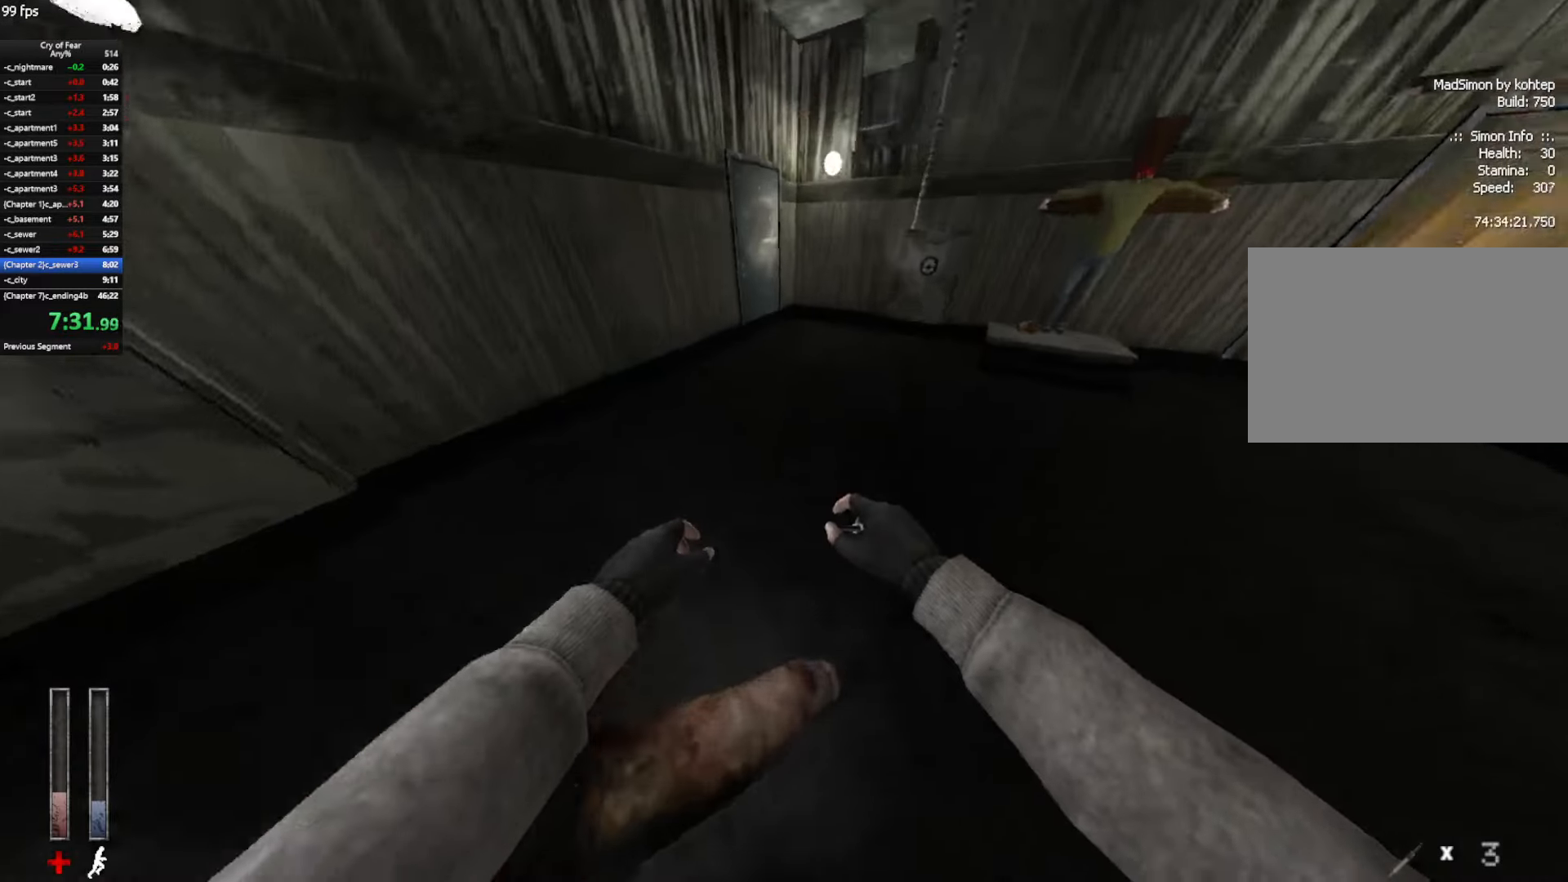
{"keys": ["e", "w"], "mouse": [], "events": [[50, "z", "down"], [183, "z", "up"], [233, "shift", "up"], [466, "e", "down"]]}
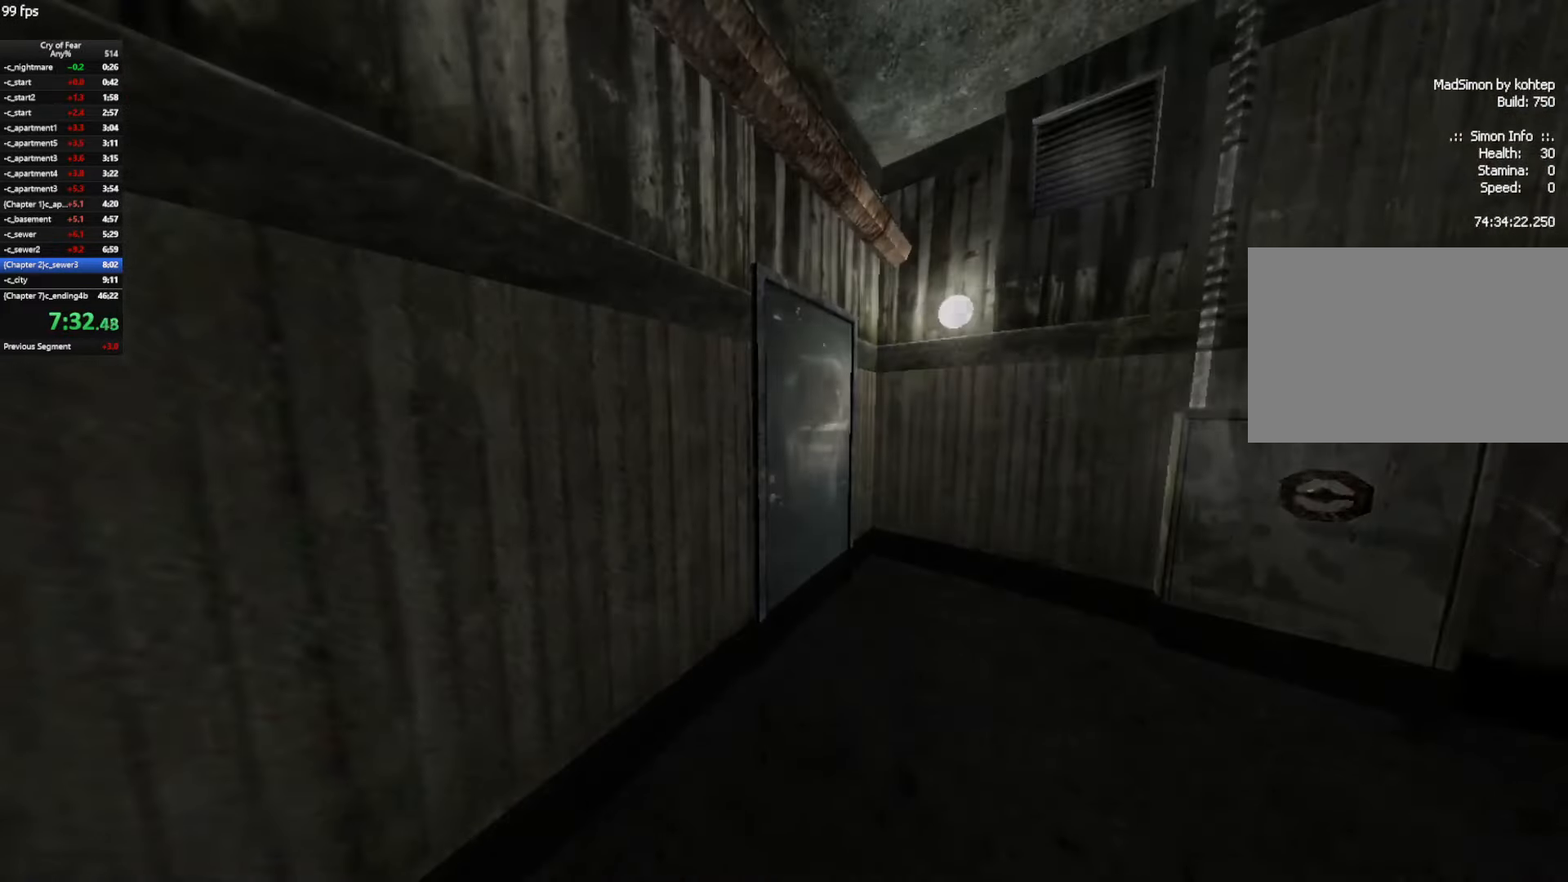
{"keys": ["d", "z"], "mouse": [], "events": [[16, "e", "up"], [66, "e", "down"], [116, "e", "up"], [200, "d", "down"], [250, "w", "up"], [300, "z", "down"], [383, "z", "up"], [483, "z", "down"]]}
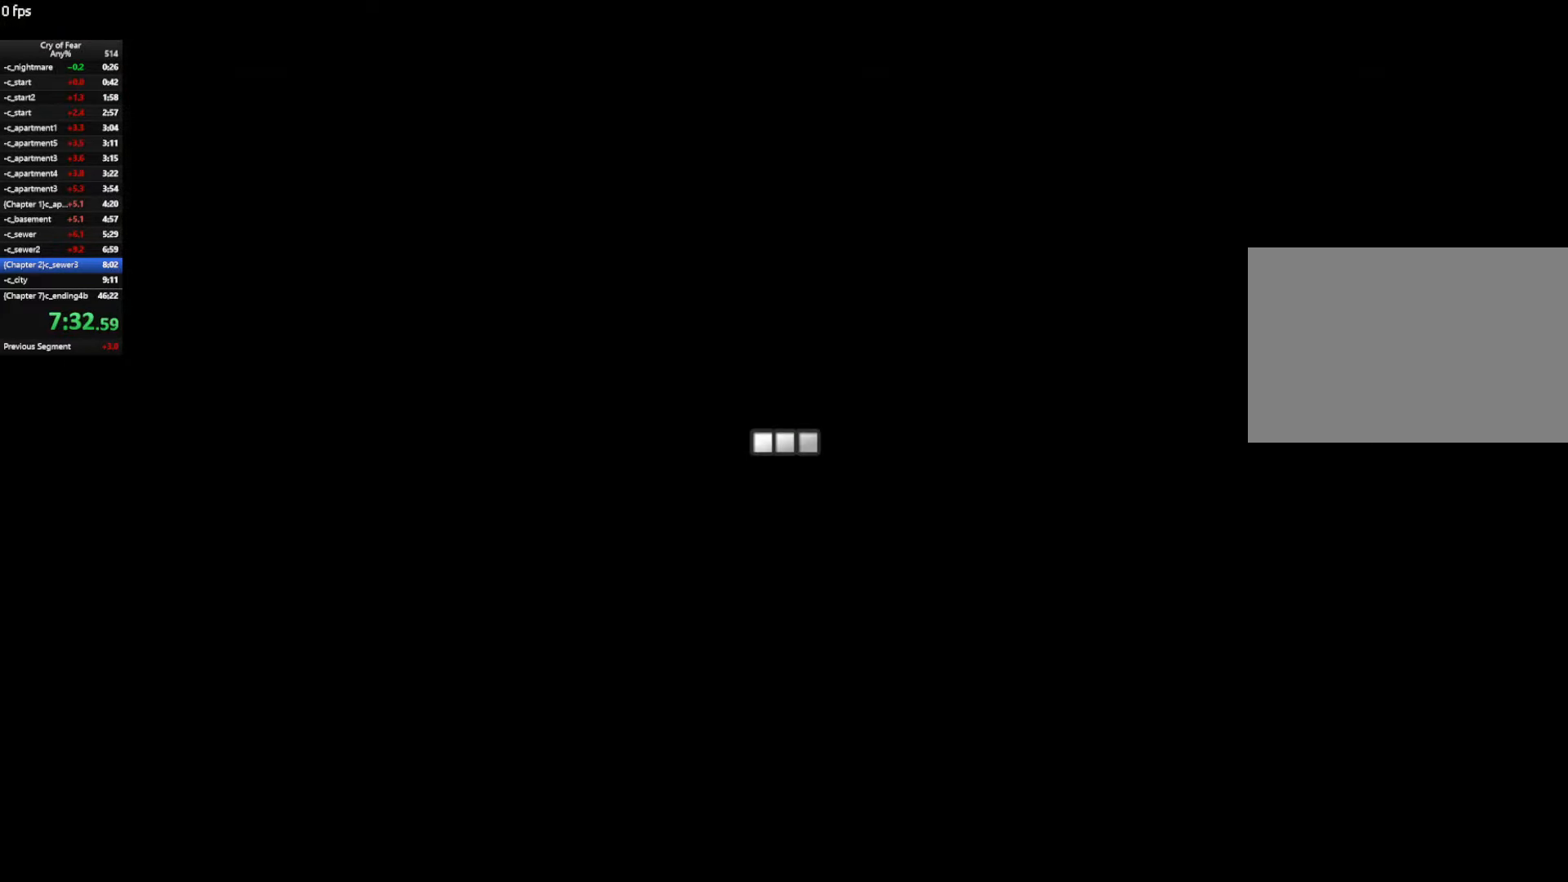
{"keys": ["a"], "mouse": [], "events": [[83, "z", "up"], [116, "z", "down"], [350, "a", "down"], [350, "z", "up"], [400, "d", "up"]]}
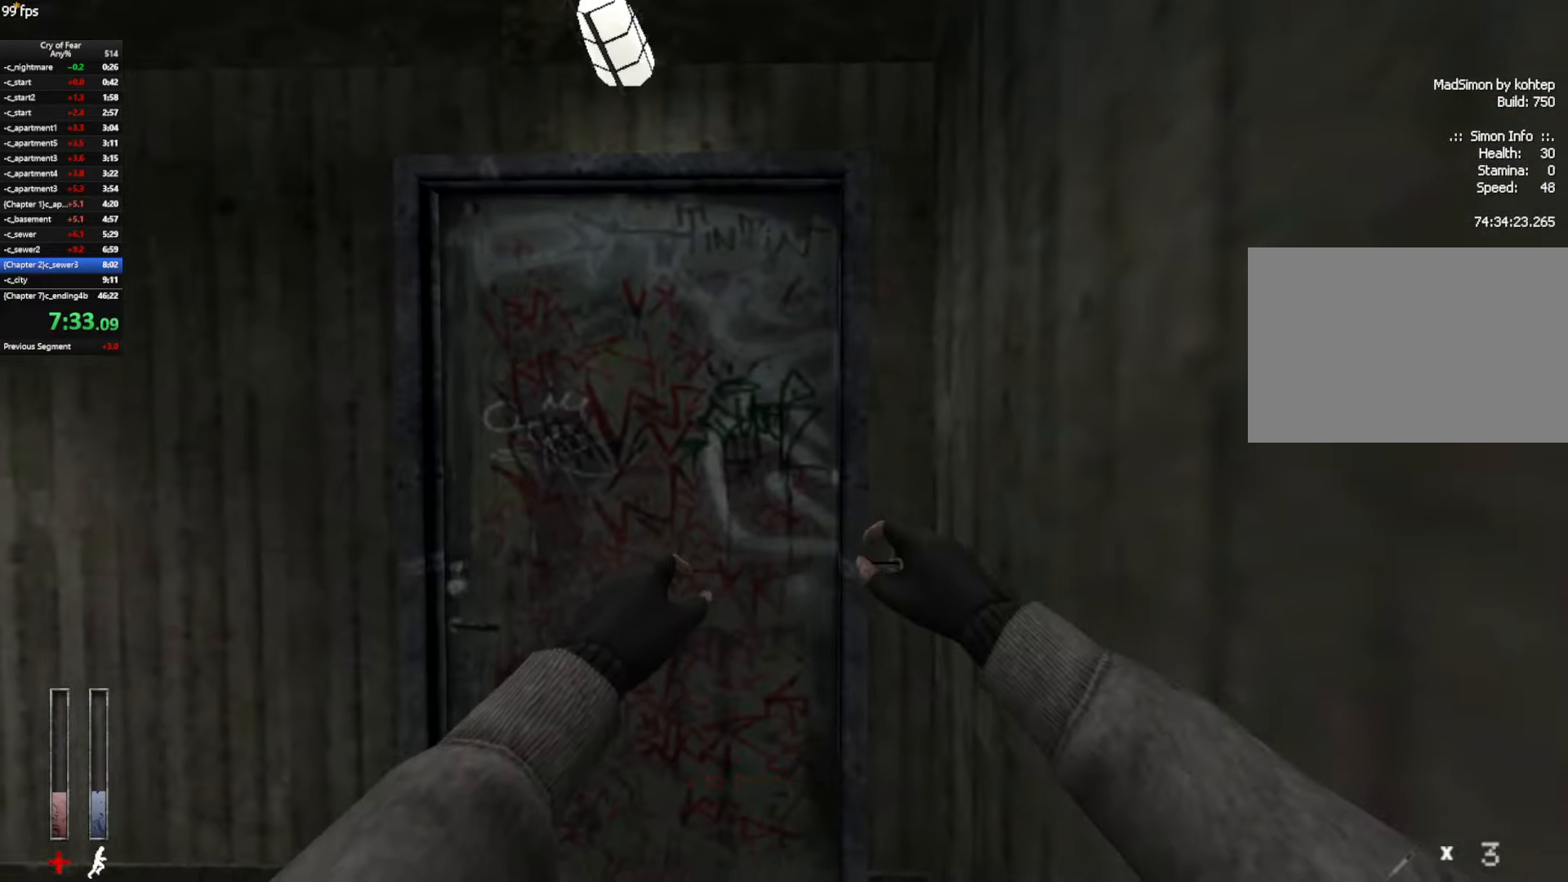
{"keys": ["ctrl", "e"], "mouse": [], "events": [[50, "a", "up"], [133, "ctrl", "down"], [417, "e", "down"]]}
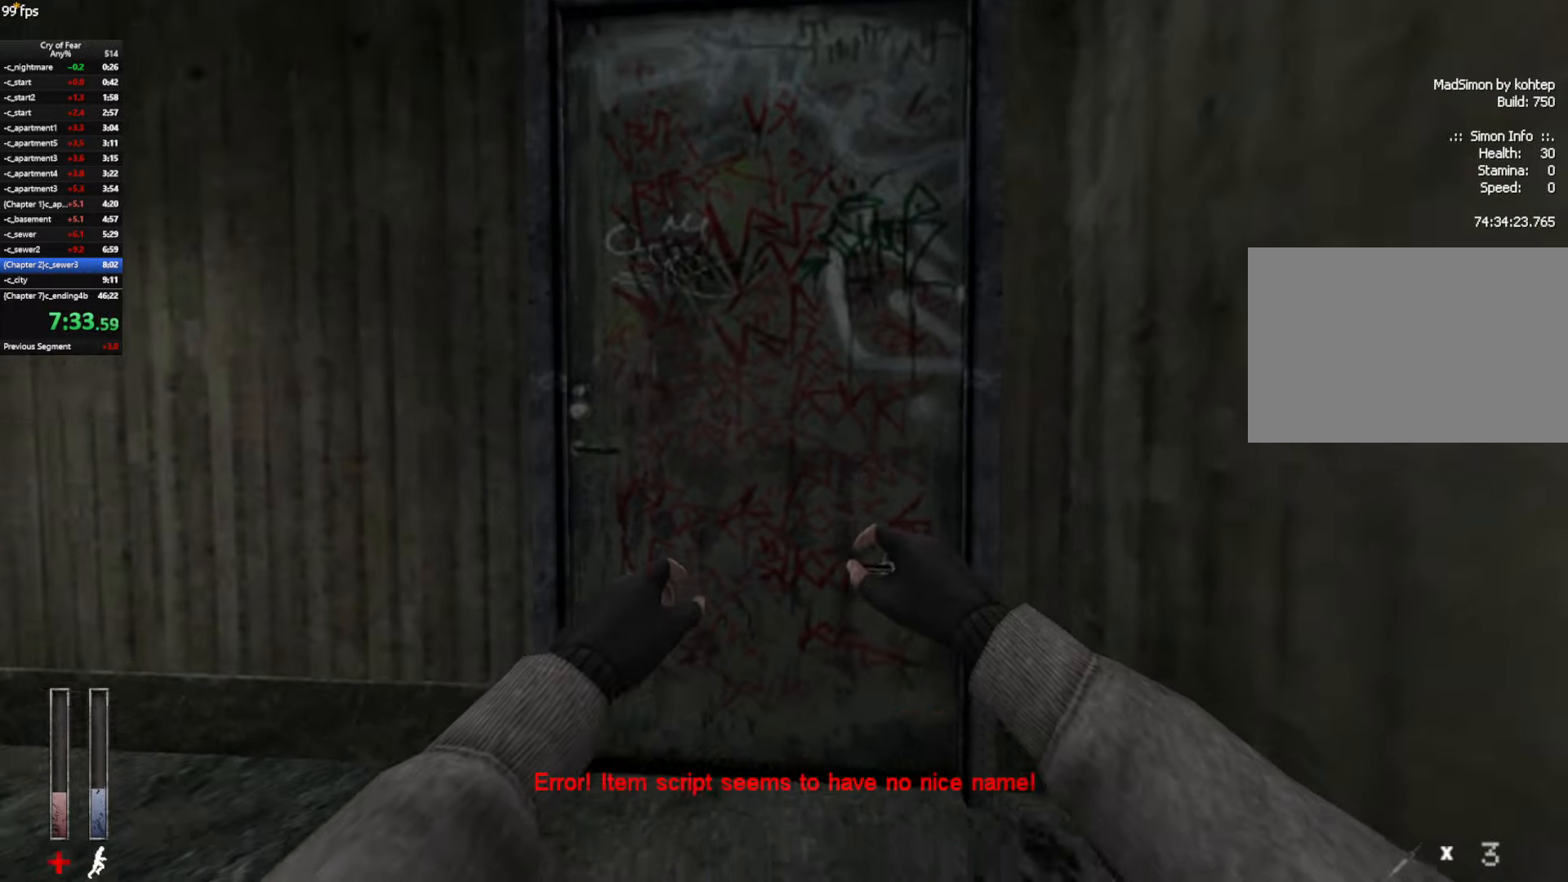
{"keys": ["ctrl", "e"], "mouse": [], "events": [[17, "e", "up"], [67, "e", "down"], [150, "e", "up"], [200, "e", "down"], [250, "e", "up"], [350, "e", "down"], [383, "e", "up"], [483, "e", "down"]]}
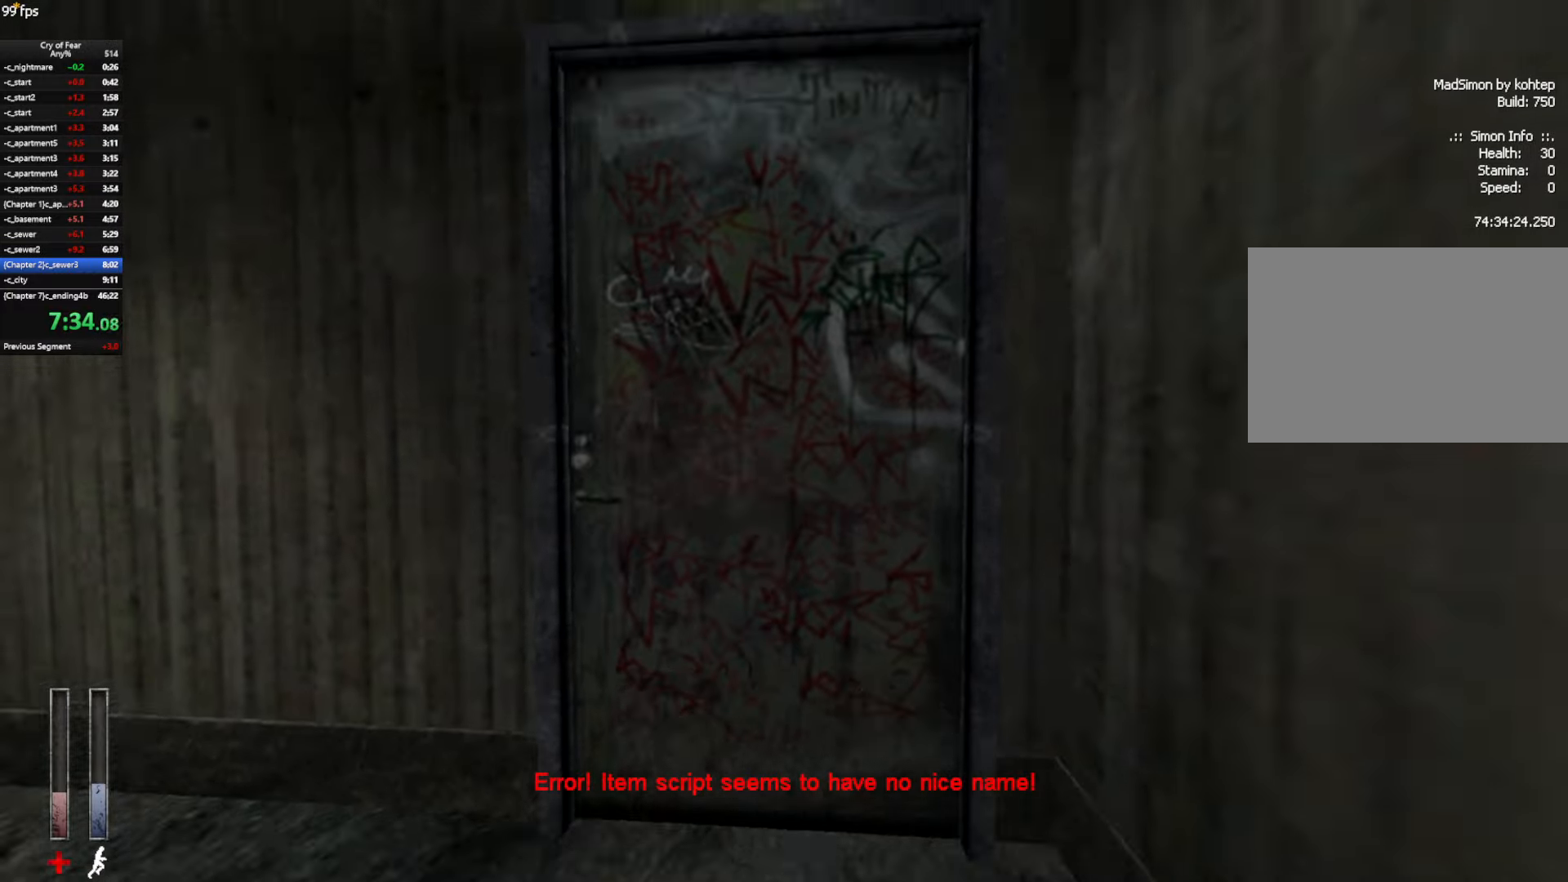
{"keys": ["tab"], "mouse": [], "events": [[33, "e", "up"], [83, "e", "down"], [167, "e", "up"], [267, "ctrl", "up"], [267, "e", "down"], [317, "e", "up"], [350, "tab", "down"], [400, "tab", "up"], [450, "tab", "down"]]}
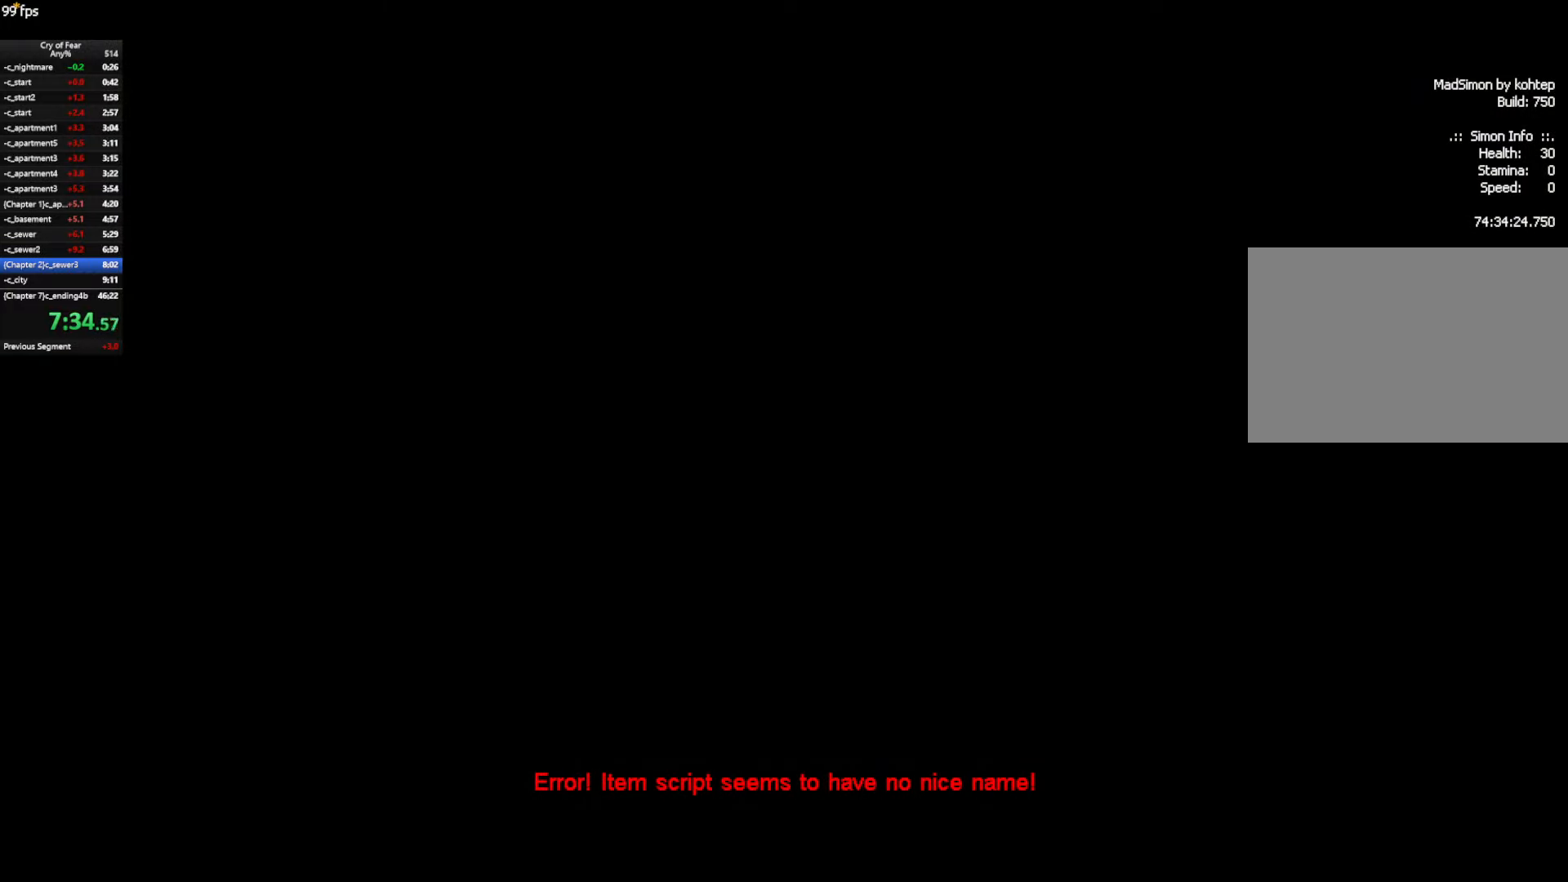
{"keys": ["w"], "mouse": [], "events": [[50, "tab", "up"], [133, "d", "down"], [133, "w", "down"], [233, "d", "up"]]}
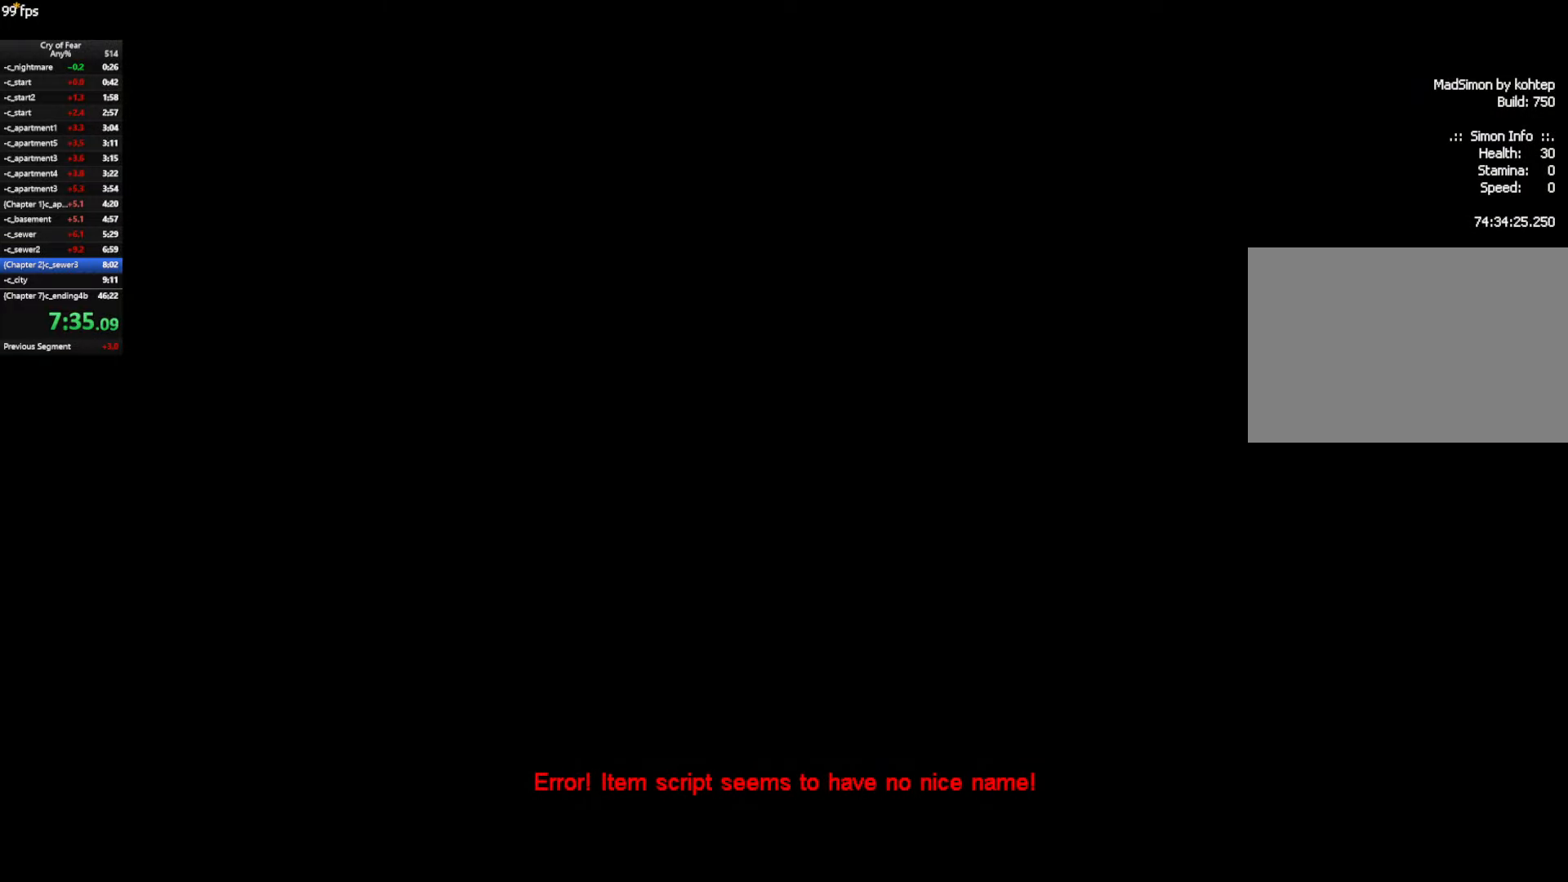
{"keys": ["w"], "mouse": [], "events": []}
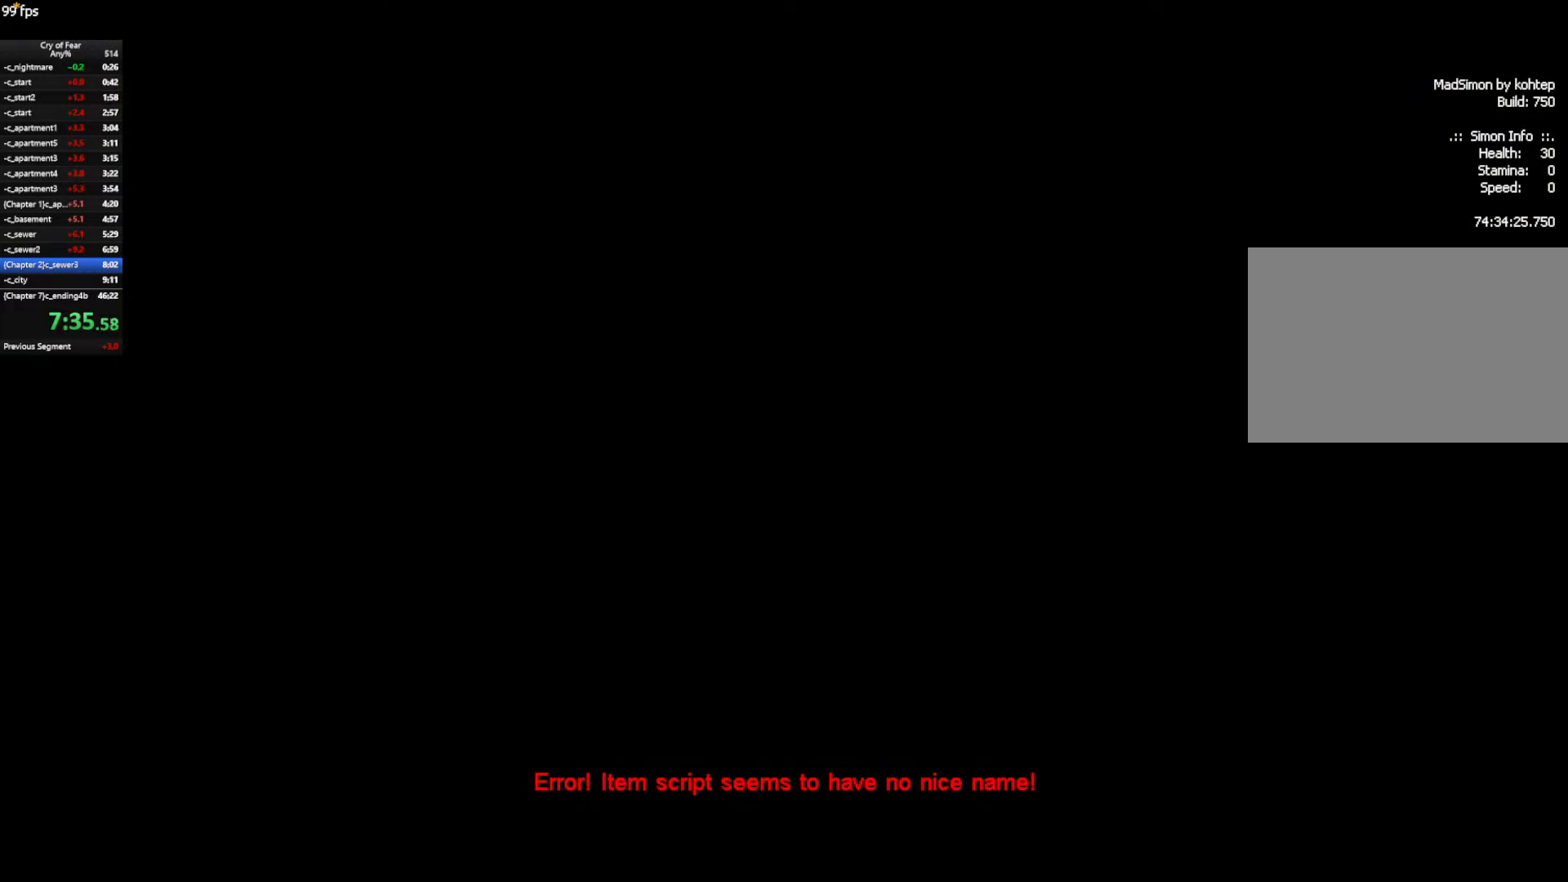
{"keys": ["w"], "mouse": [], "events": [[117, "d", "down"], [217, "d", "up"]]}
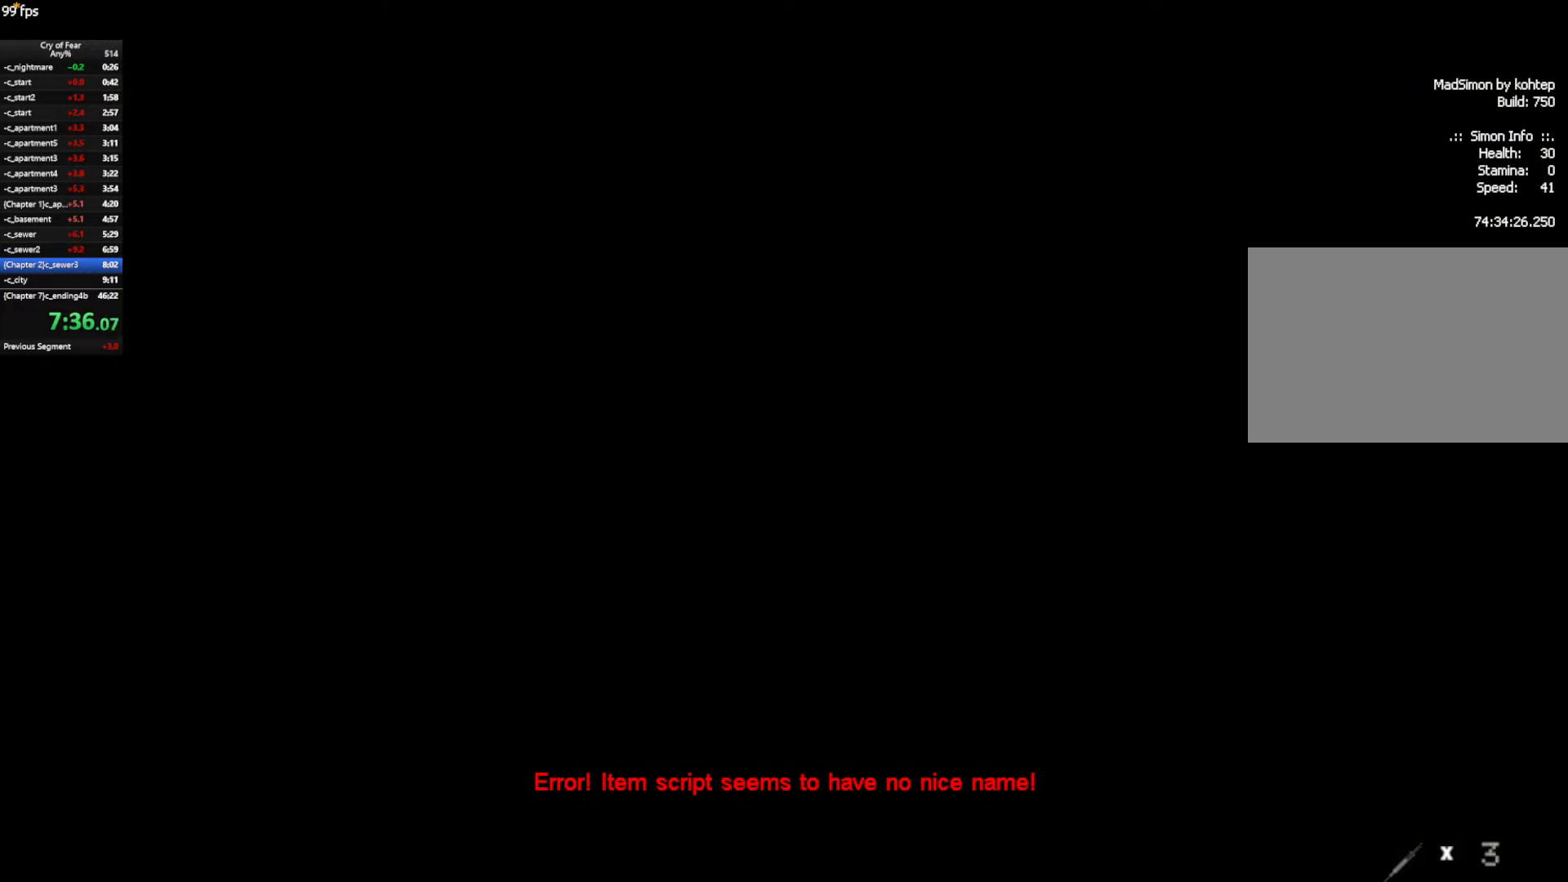
{"keys": ["w"], "mouse": [], "events": [[383, "e", "down"], [467, "e", "up"]]}
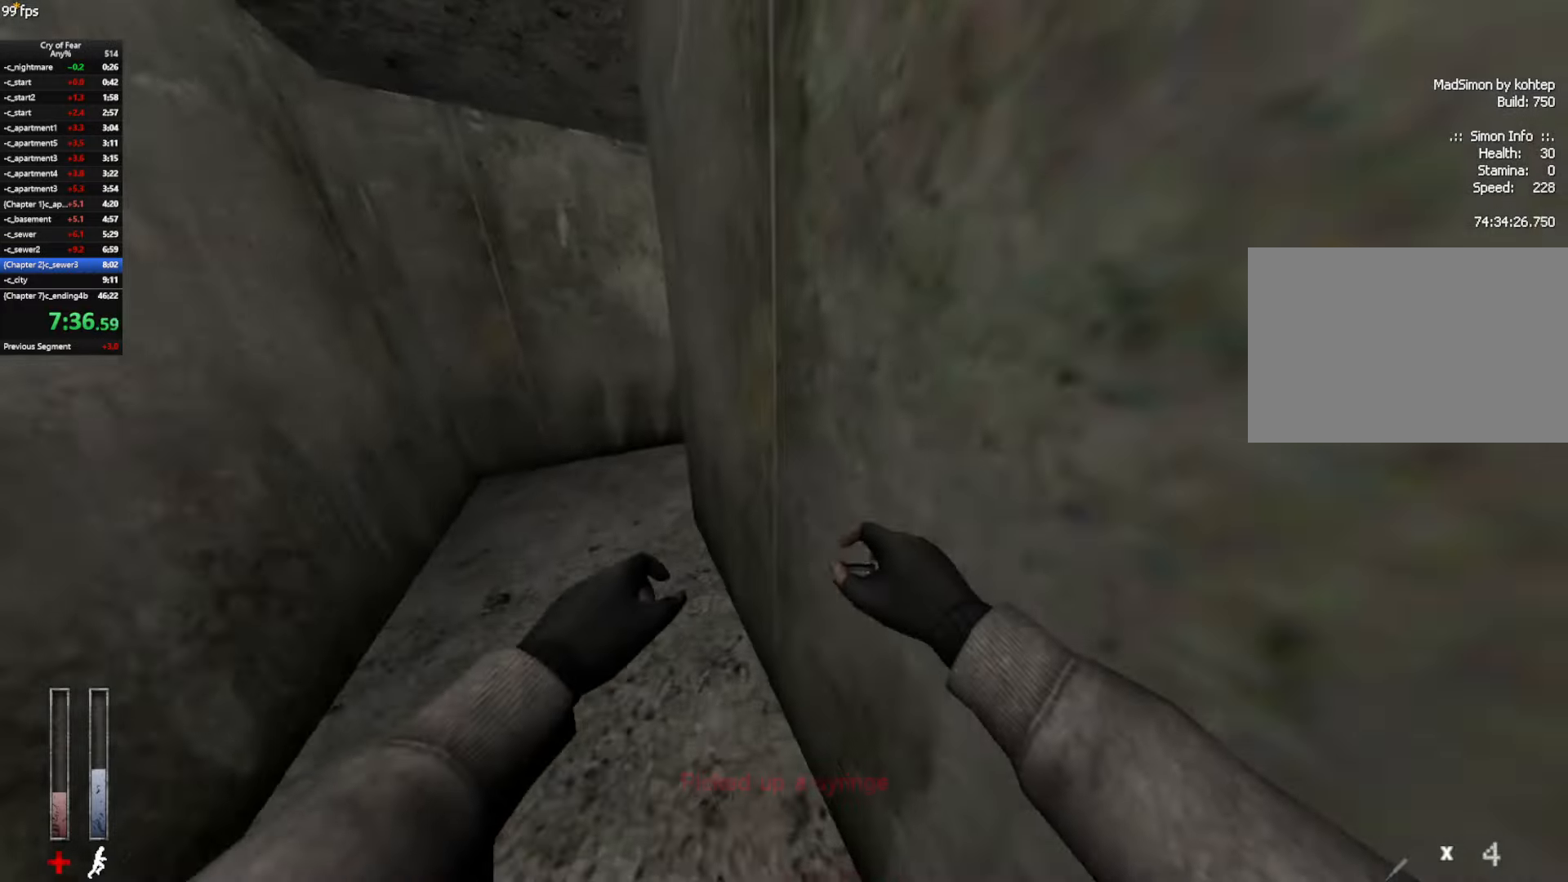
{"keys": ["d", "w"], "mouse": [], "events": [[17, "mouse_mb4", "down"], [350, "mouse_mb4", "up"], [433, "d", "down"]]}
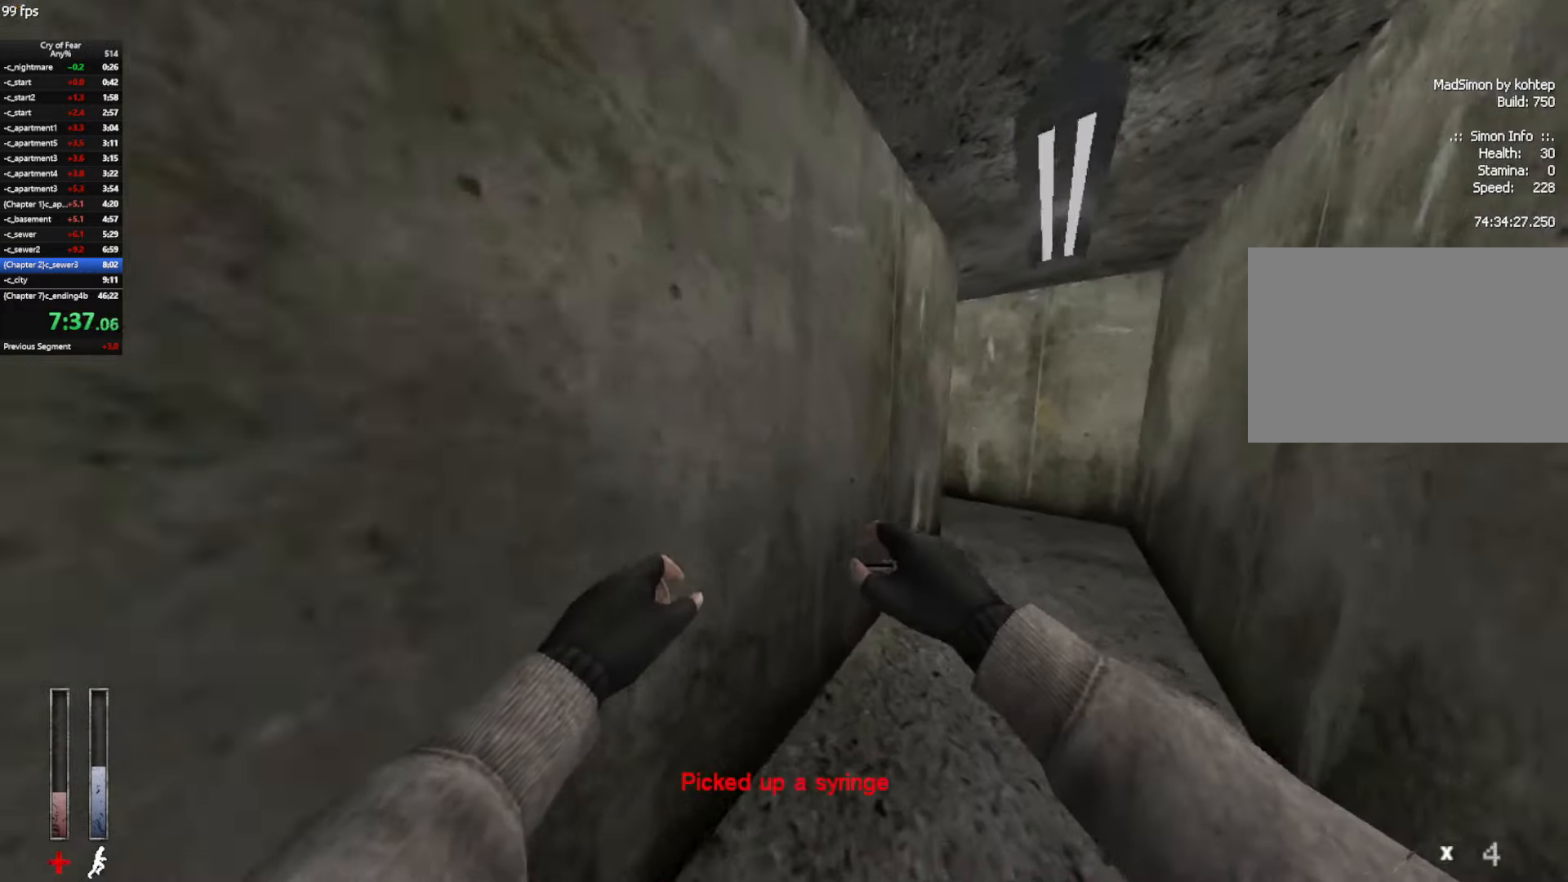
{"keys": ["w"], "mouse": [], "events": [[317, "d", "up"]]}
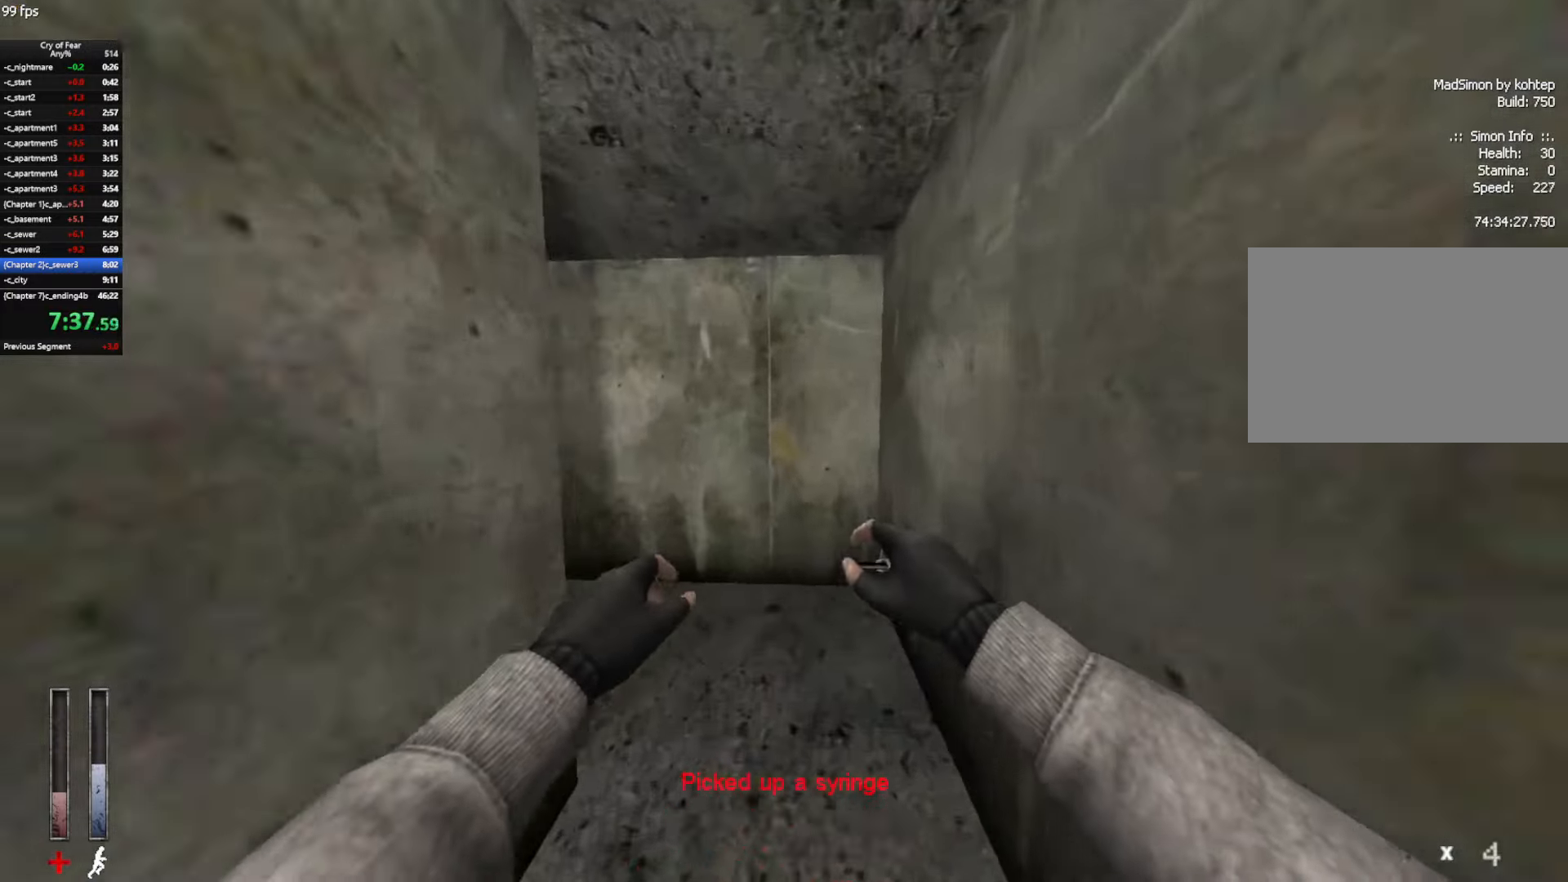
{"keys": ["w"], "mouse": [], "events": []}
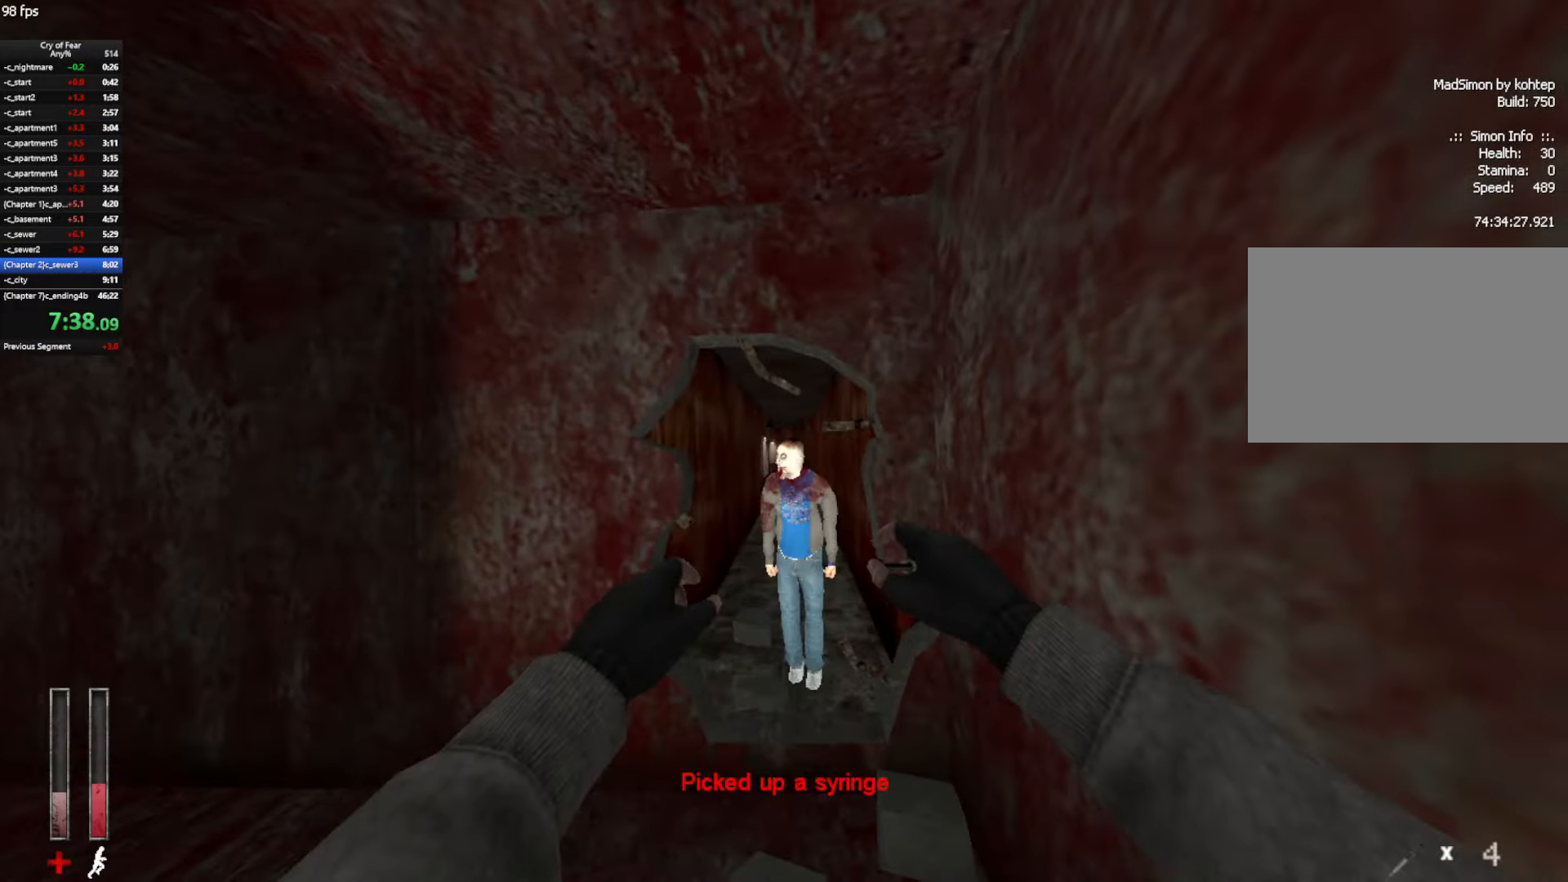
{"keys": ["w"], "mouse": [], "events": []}